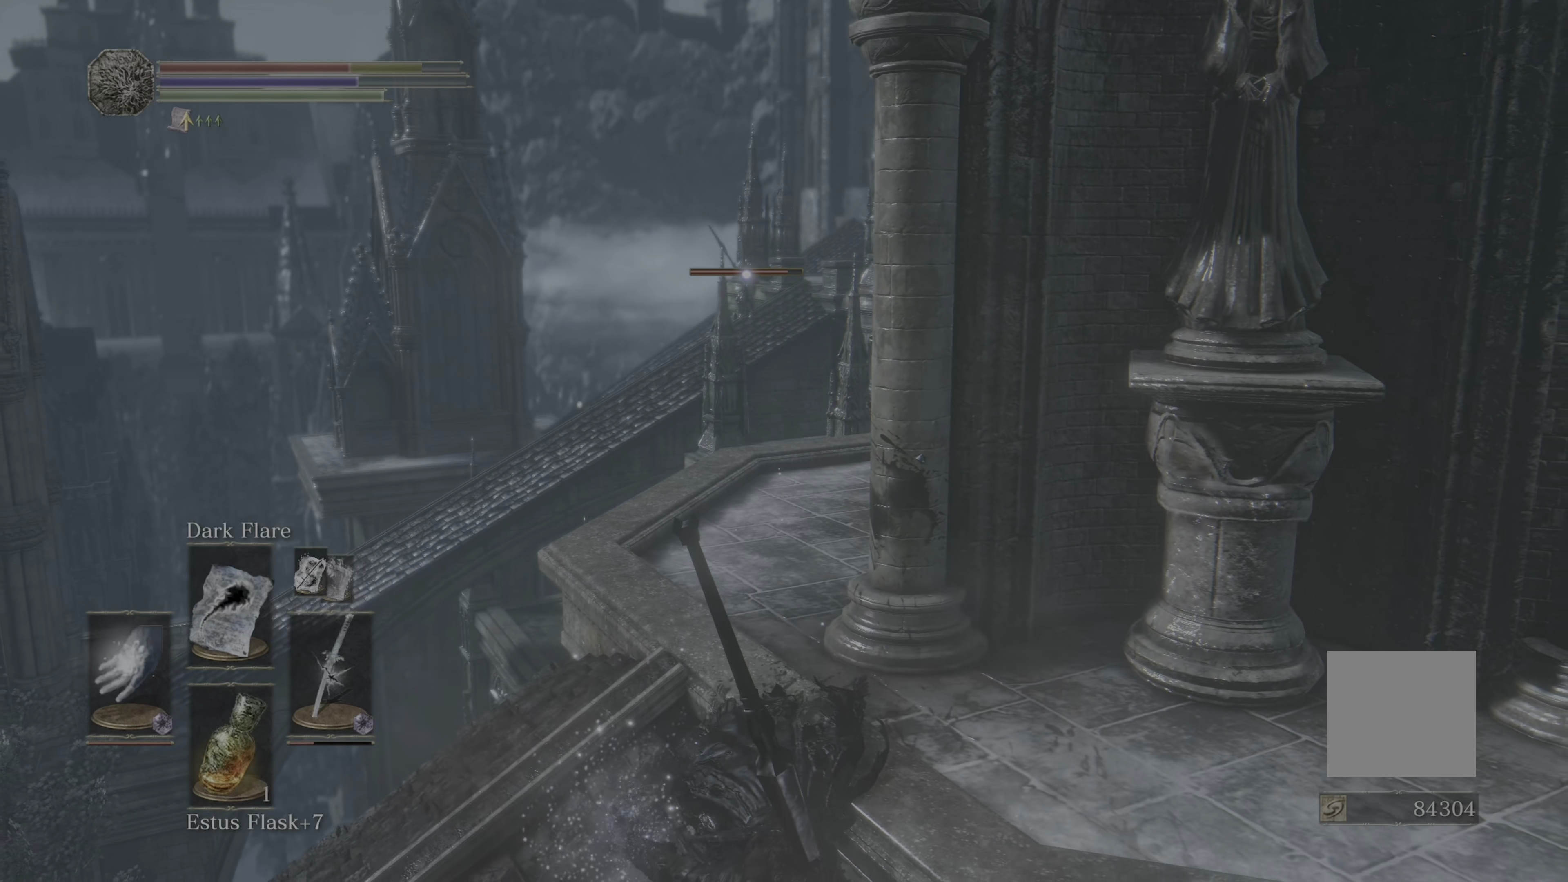
Gameplay with a controller (Xbox layout); each line is a JSON object with the inputs held at the frame after it (dt_ms = milliseconds from this image to that frame). "events" lists button and stick changes between this image and that frame as [ms after this image, input, new state], when the widget could be followed in between. Not read: SELECT.
{"dt_ms": 500, "buttons": [], "left_stick": "up-right", "right_stick": "center", "events": []}
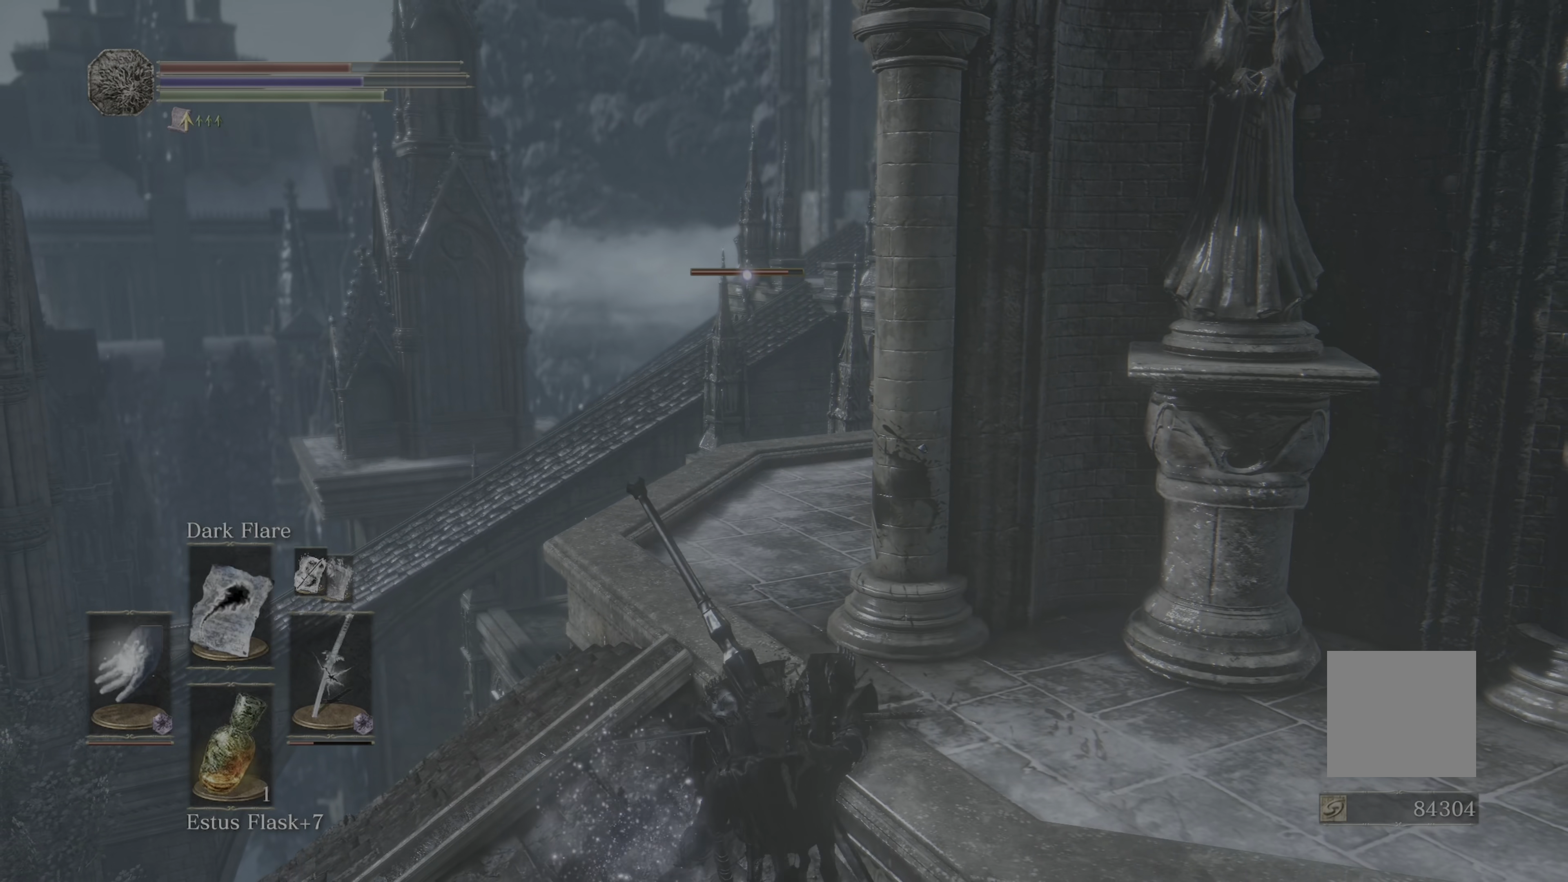
{"dt_ms": 500, "buttons": [], "left_stick": "up-right", "right_stick": "center", "events": []}
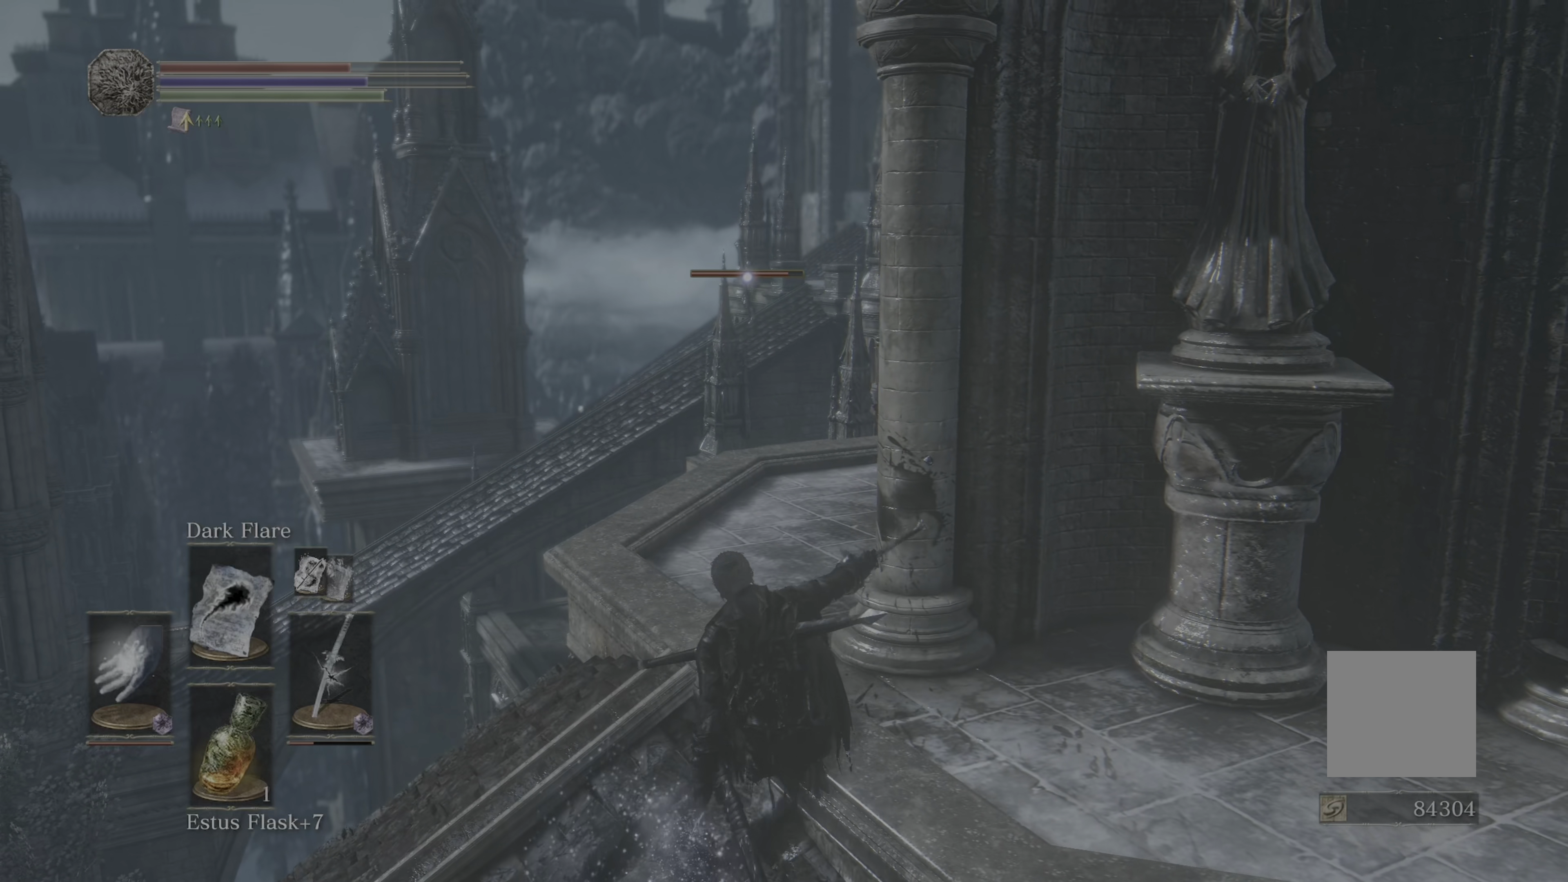
{"dt_ms": 500, "buttons": [], "left_stick": "right", "right_stick": "center", "events": [[334, "left_stick", "right"]]}
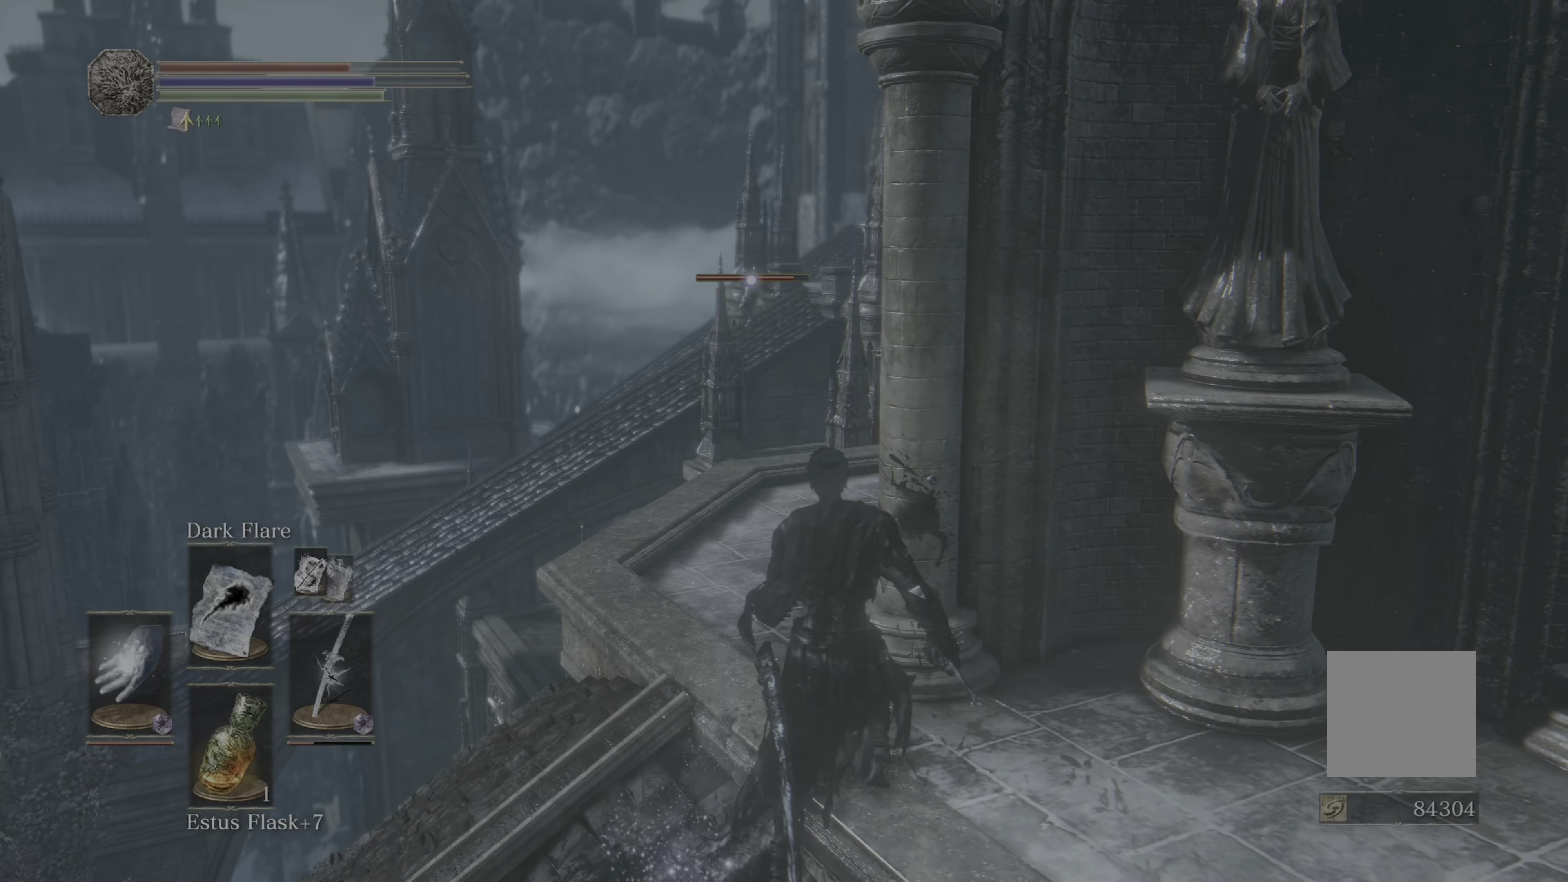
{"dt_ms": 500, "buttons": [], "left_stick": "center", "right_stick": "center", "events": [[334, "left_stick", "center"]]}
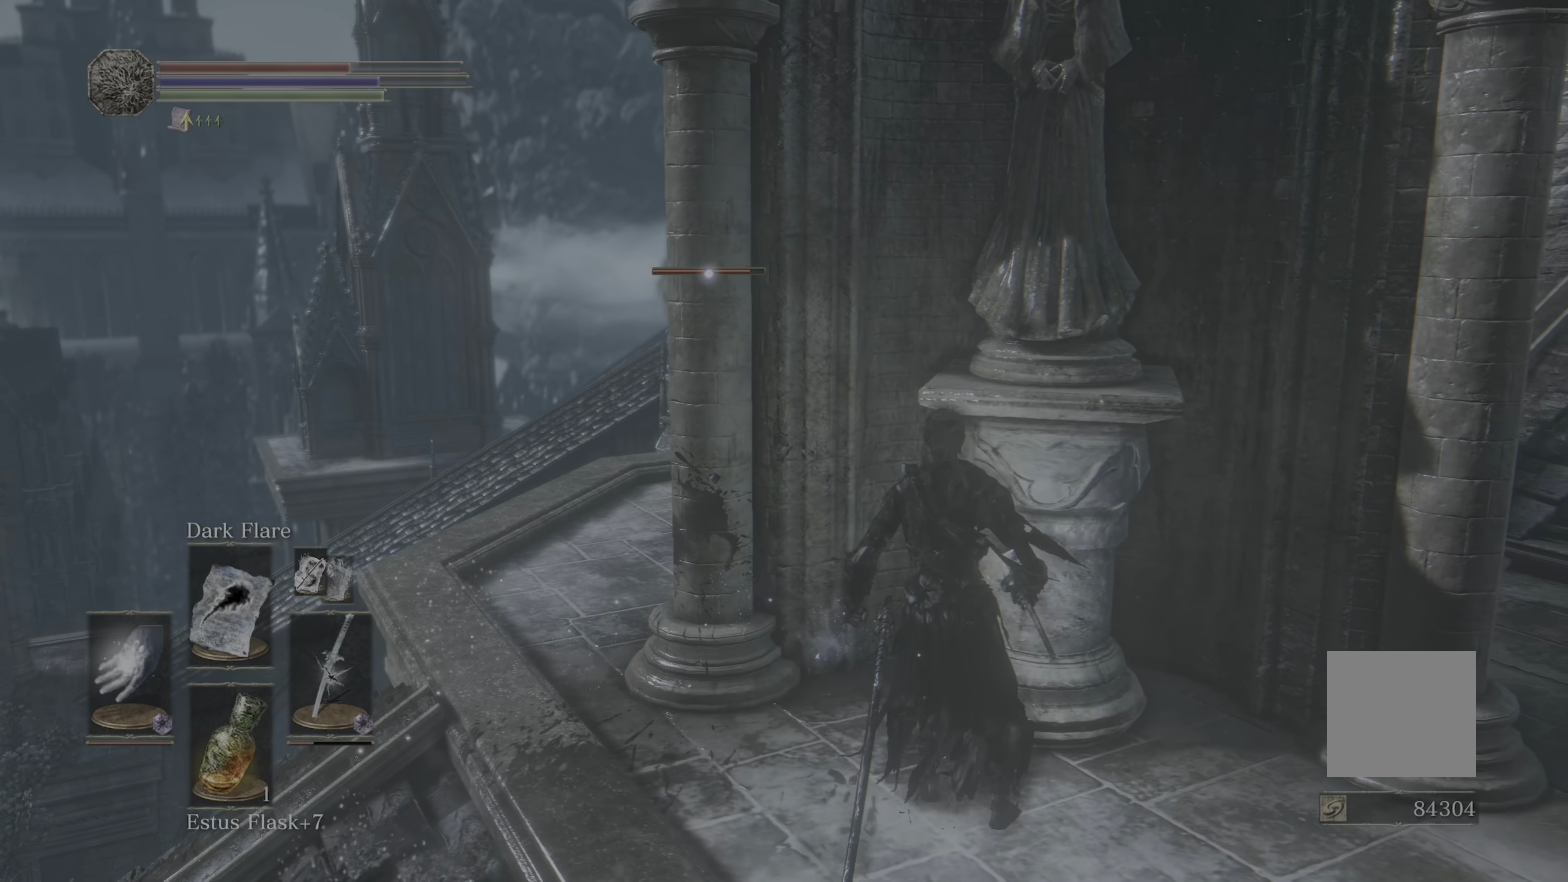
{"dt_ms": 500, "buttons": [], "left_stick": "left", "right_stick": "center", "events": [[200, "left_stick", "left"]]}
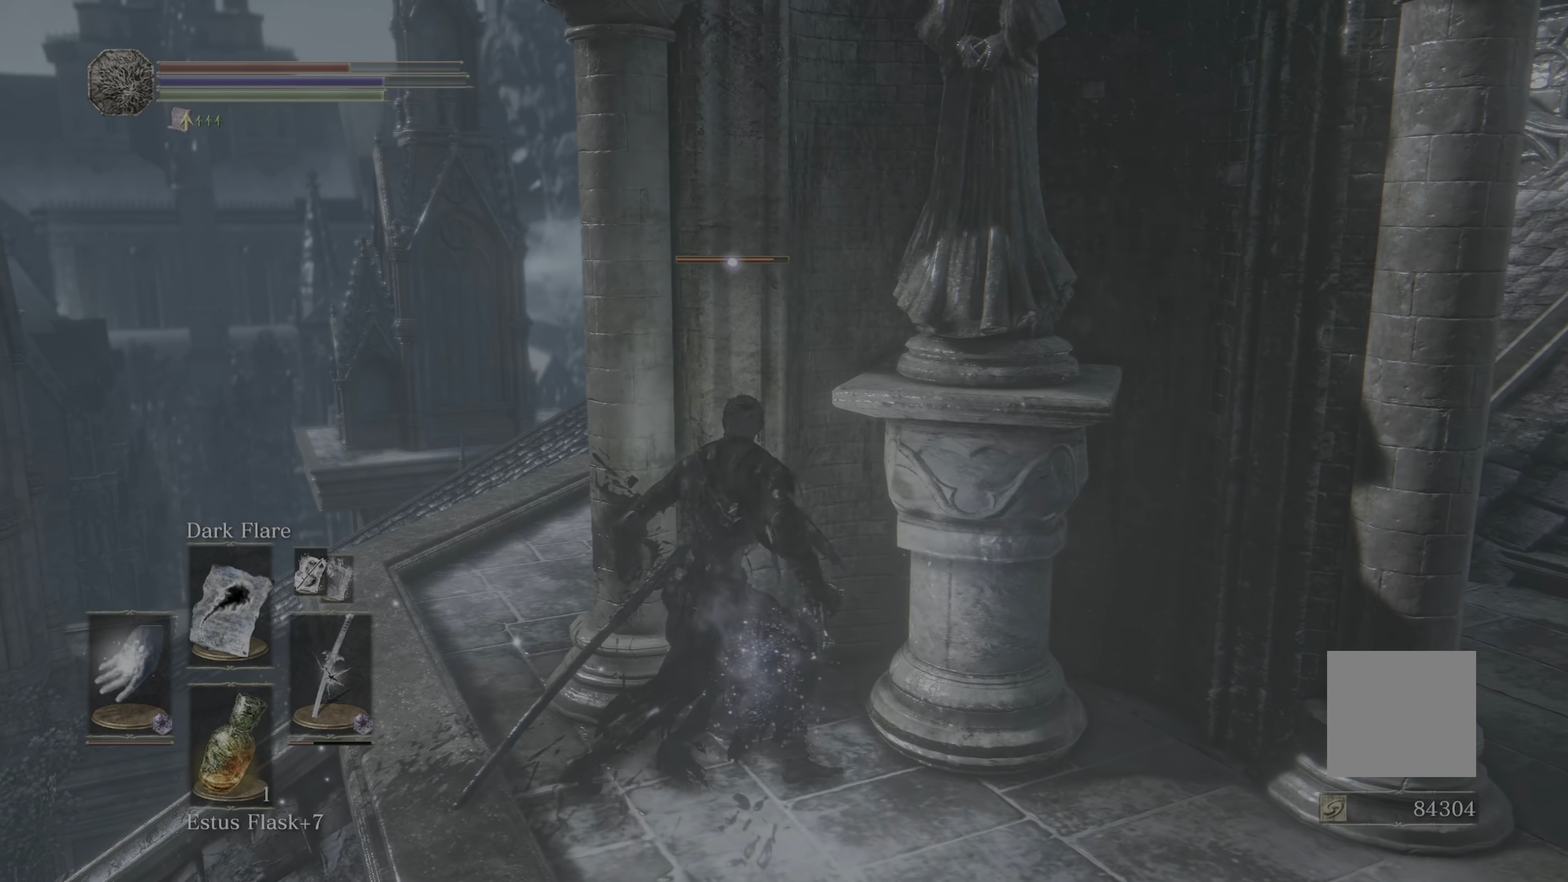
{"dt_ms": 500, "buttons": [], "left_stick": "up-right", "right_stick": "center", "events": [[284, "left_stick", "up"], [434, "left_stick", "up-right"]]}
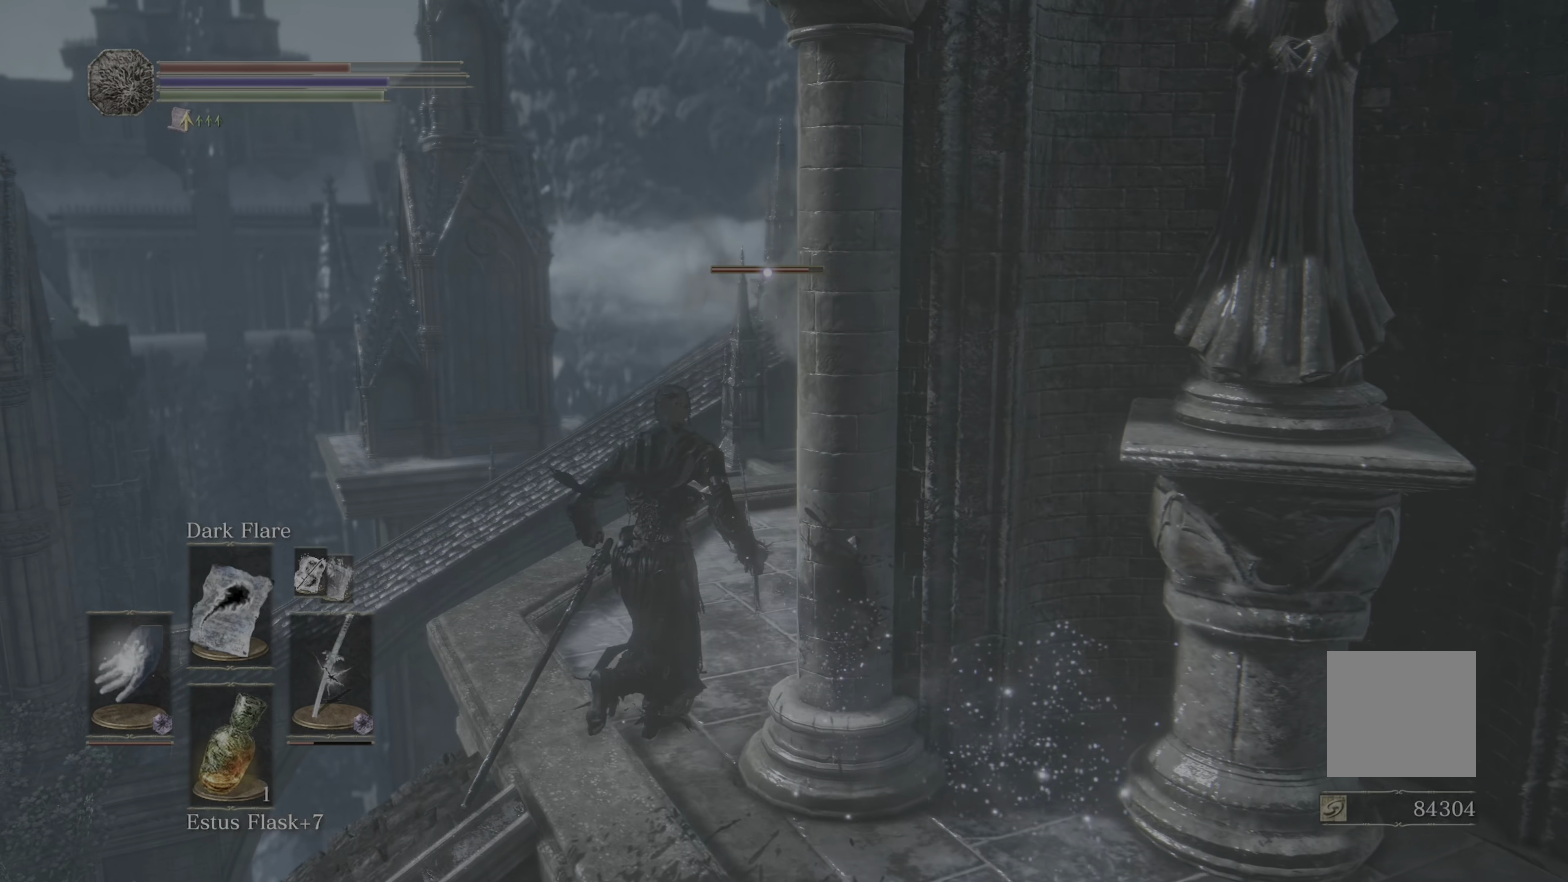
{"dt_ms": 500, "buttons": [], "left_stick": "left", "right_stick": "center", "events": [[67, "left_stick", "center"], [384, "left_stick", "left"]]}
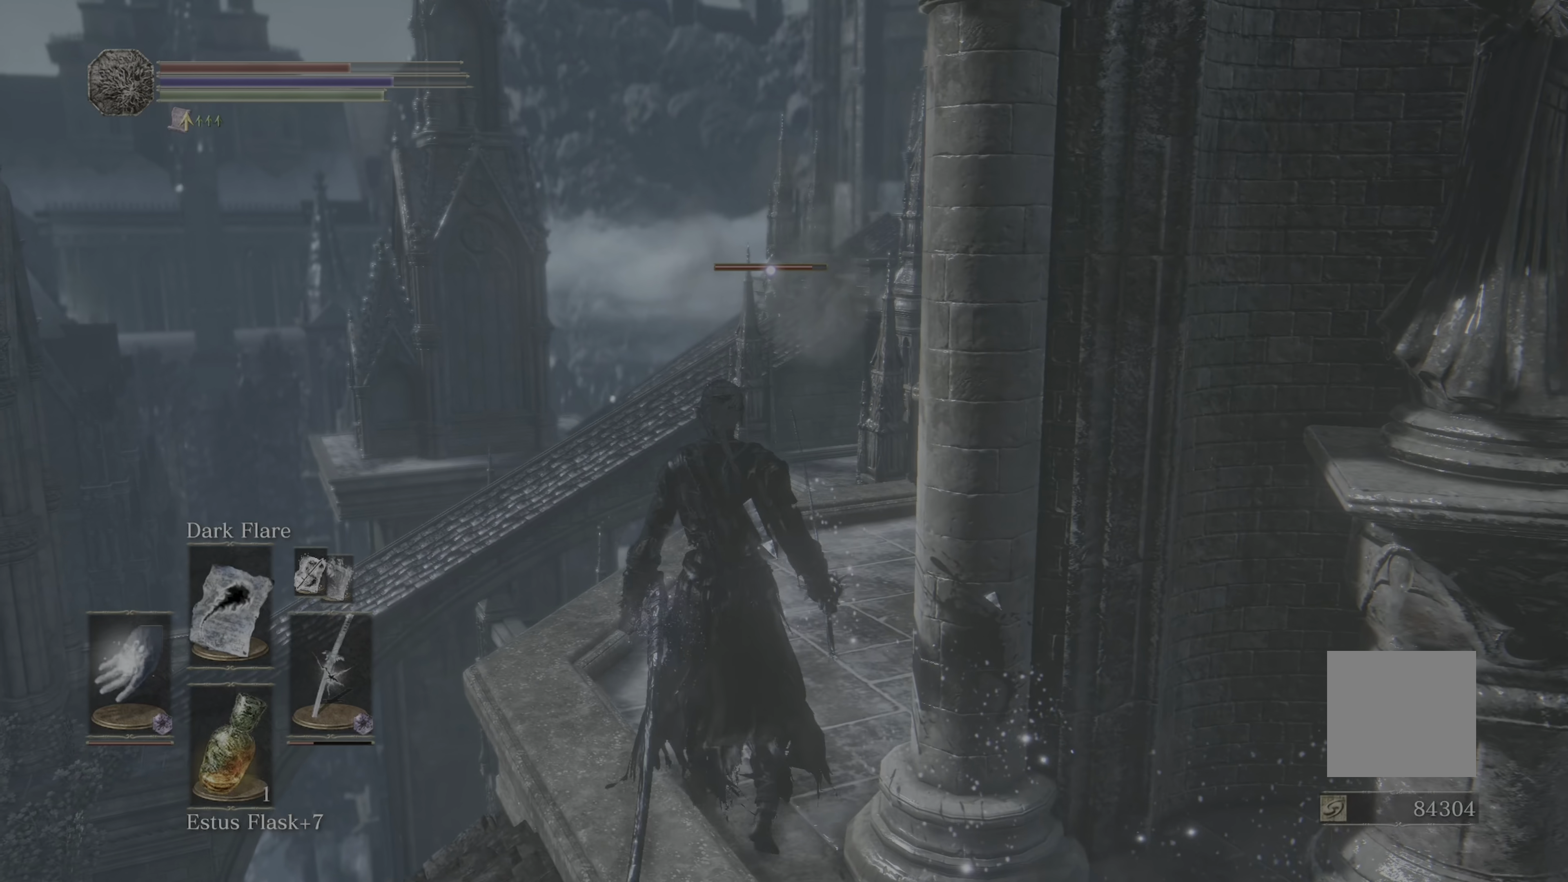
{"dt_ms": 500, "buttons": [], "left_stick": "center", "right_stick": "center", "events": [[67, "left_stick", "center"]]}
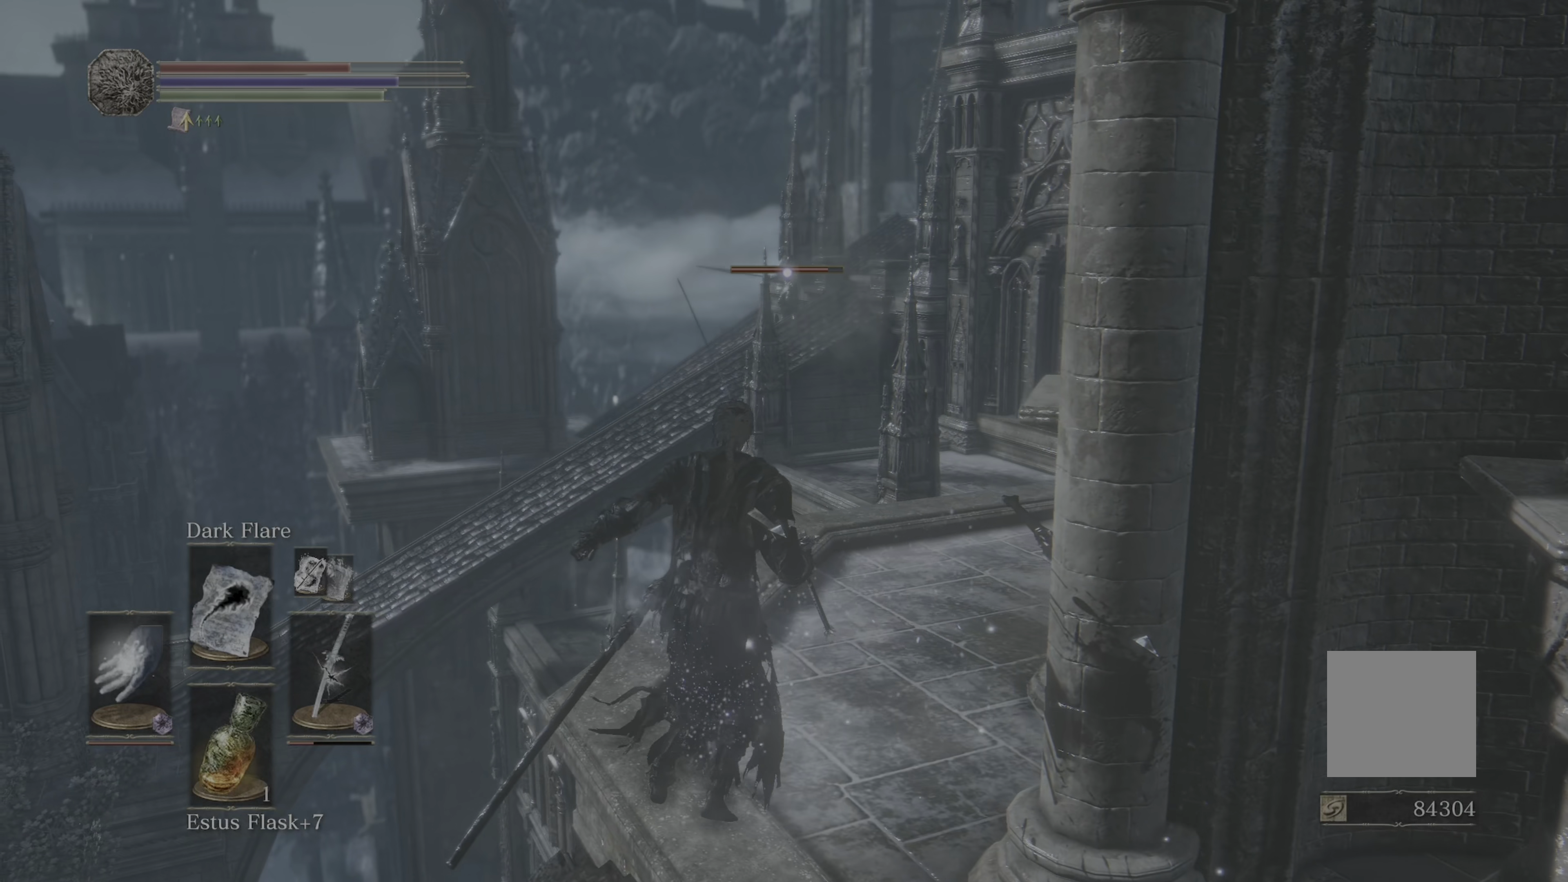
{"dt_ms": 500, "buttons": [], "left_stick": "center", "right_stick": "center", "events": []}
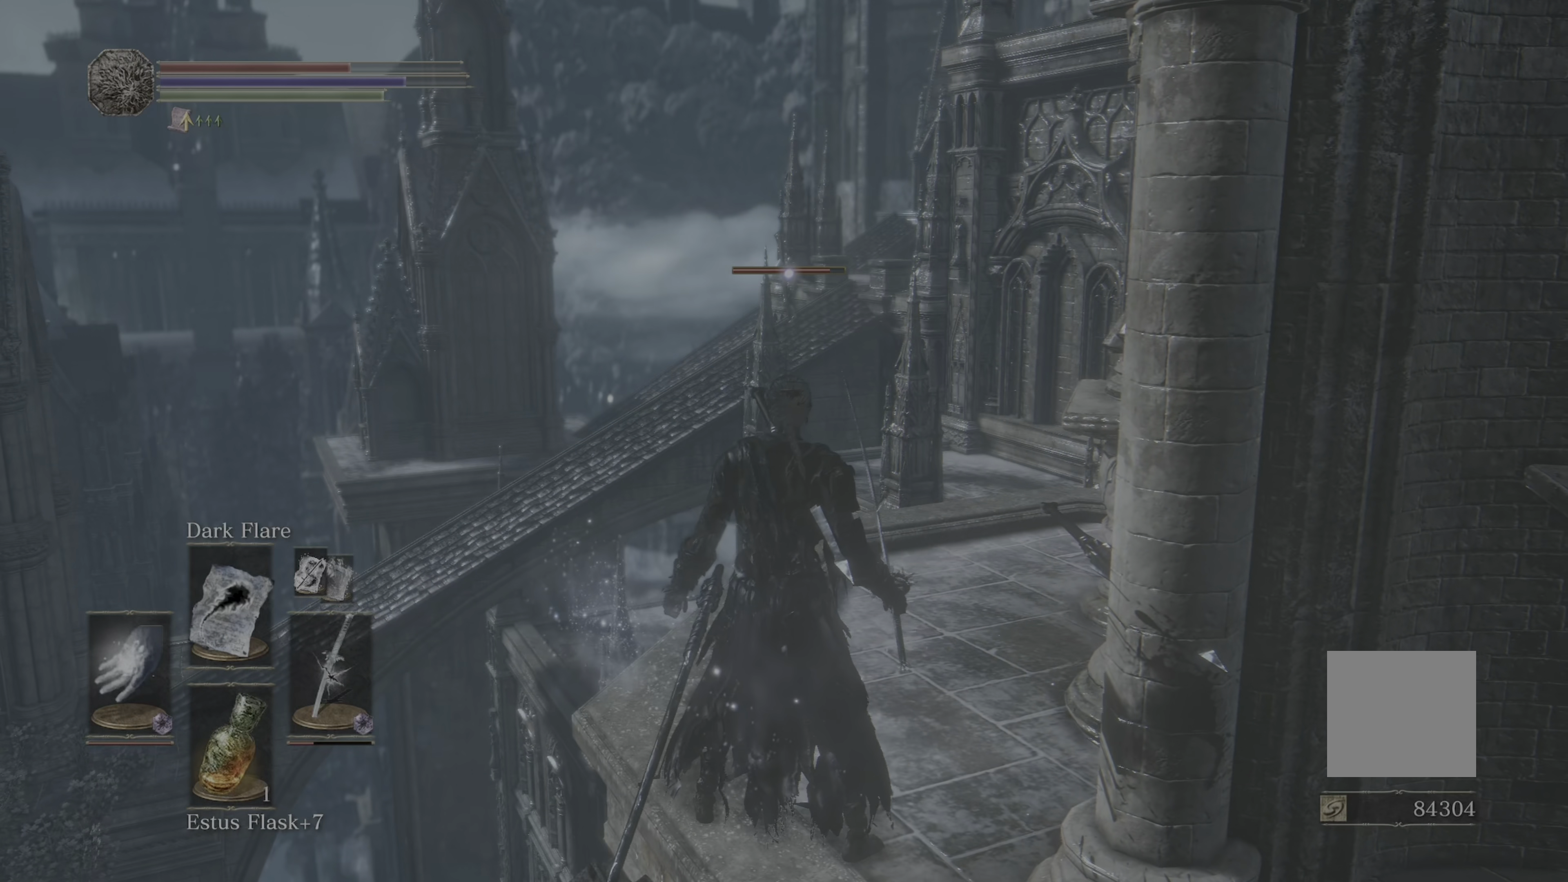
{"dt_ms": 500, "buttons": [], "left_stick": "center", "right_stick": "center", "events": [[184, "left_stick", "down"], [384, "left_stick", "center"]]}
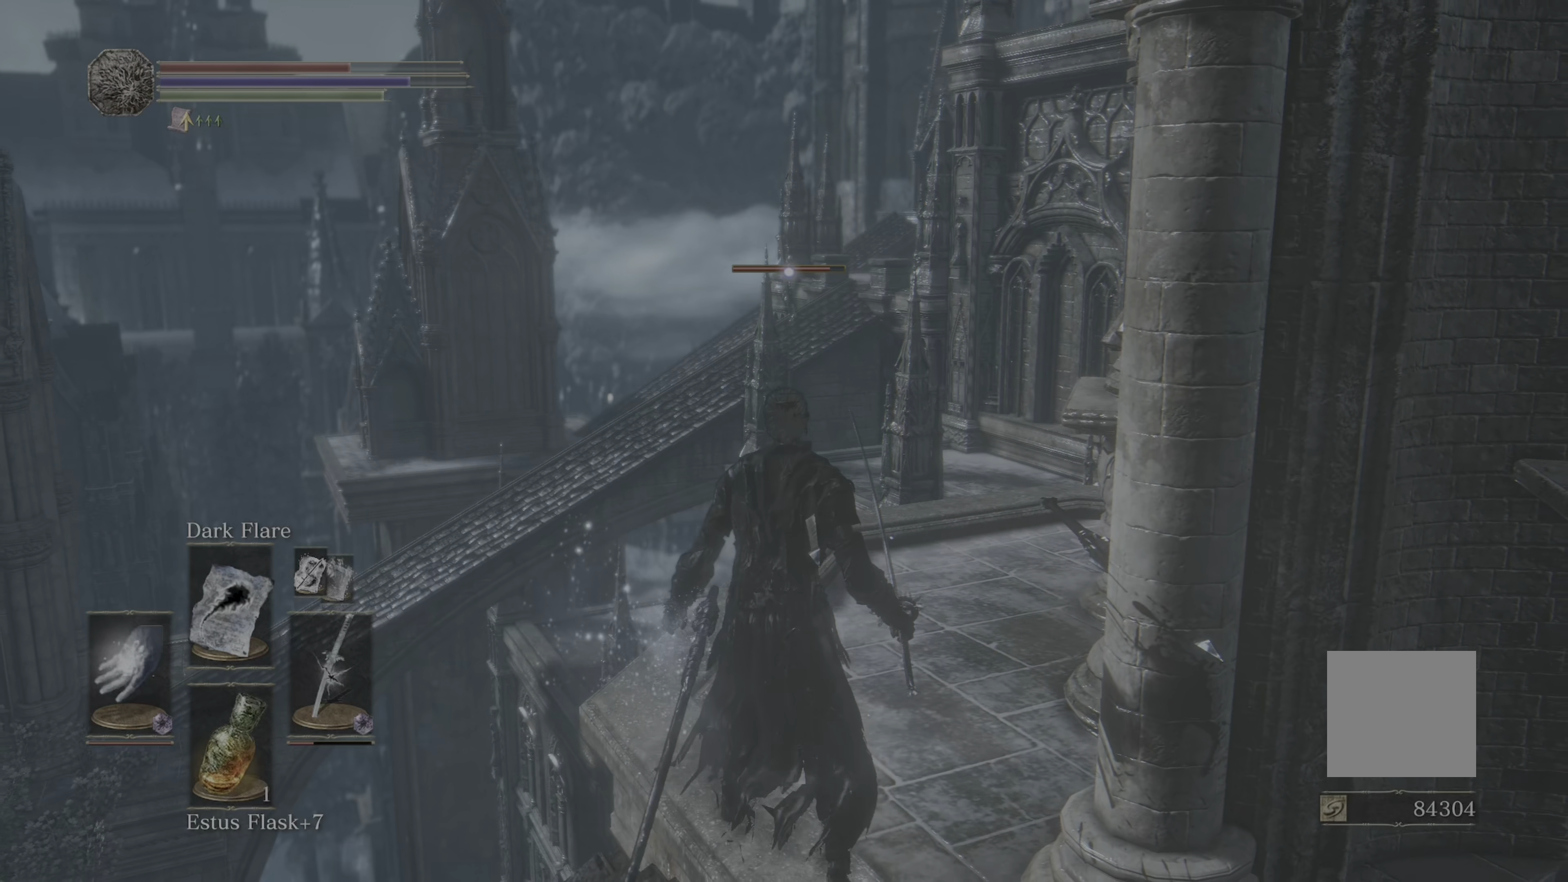
{"dt_ms": 500, "buttons": [], "left_stick": "center", "right_stick": "center", "events": []}
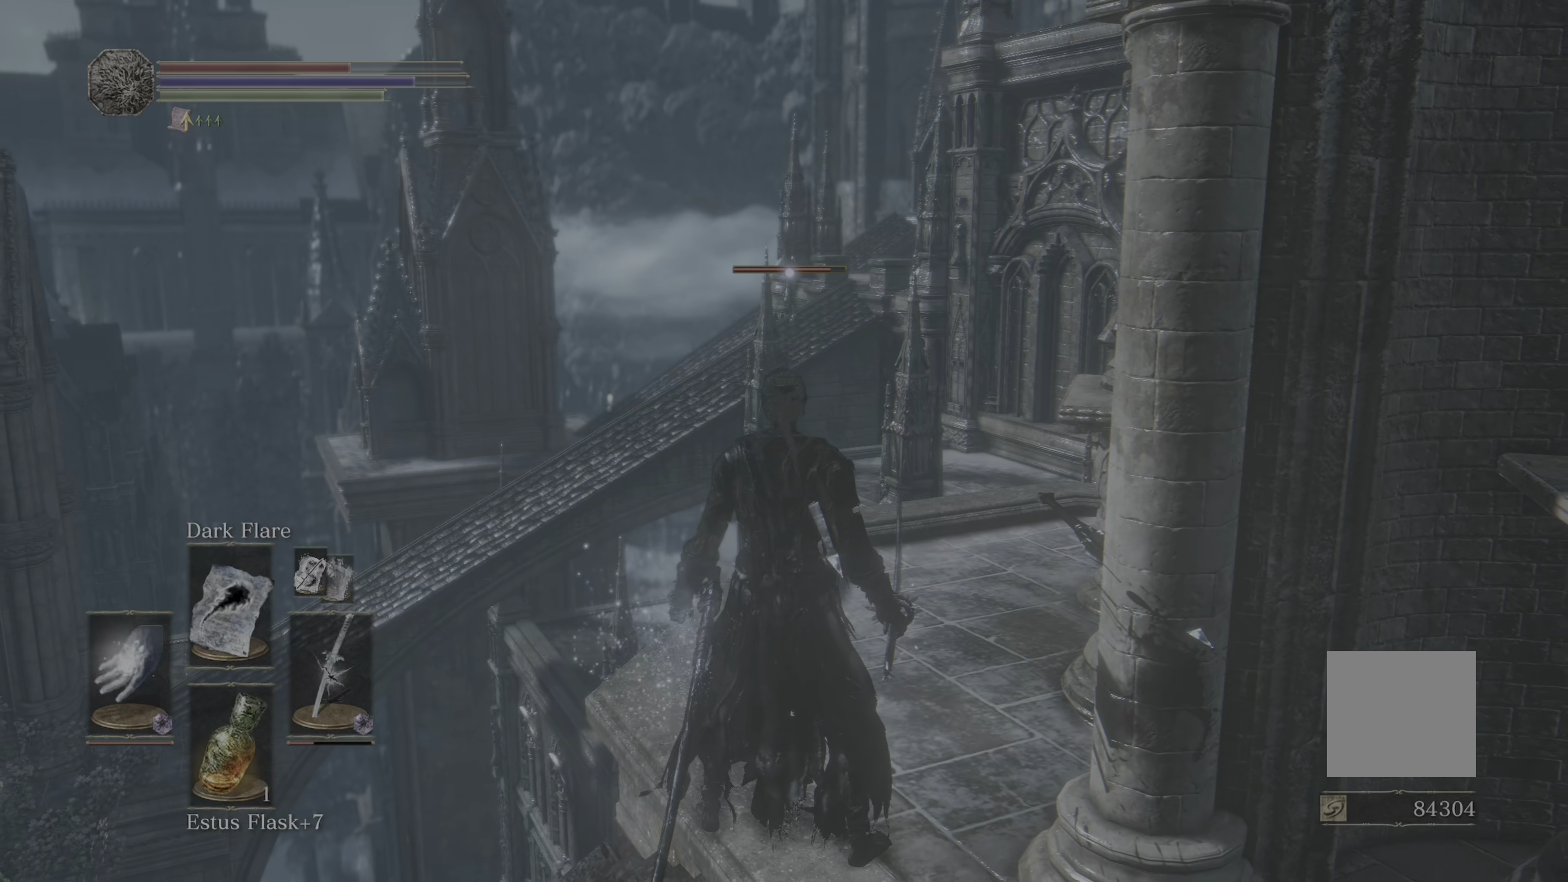
{"dt_ms": 500, "buttons": [], "left_stick": "down-right", "right_stick": "center", "events": [[50, "left_stick", "down-right"]]}
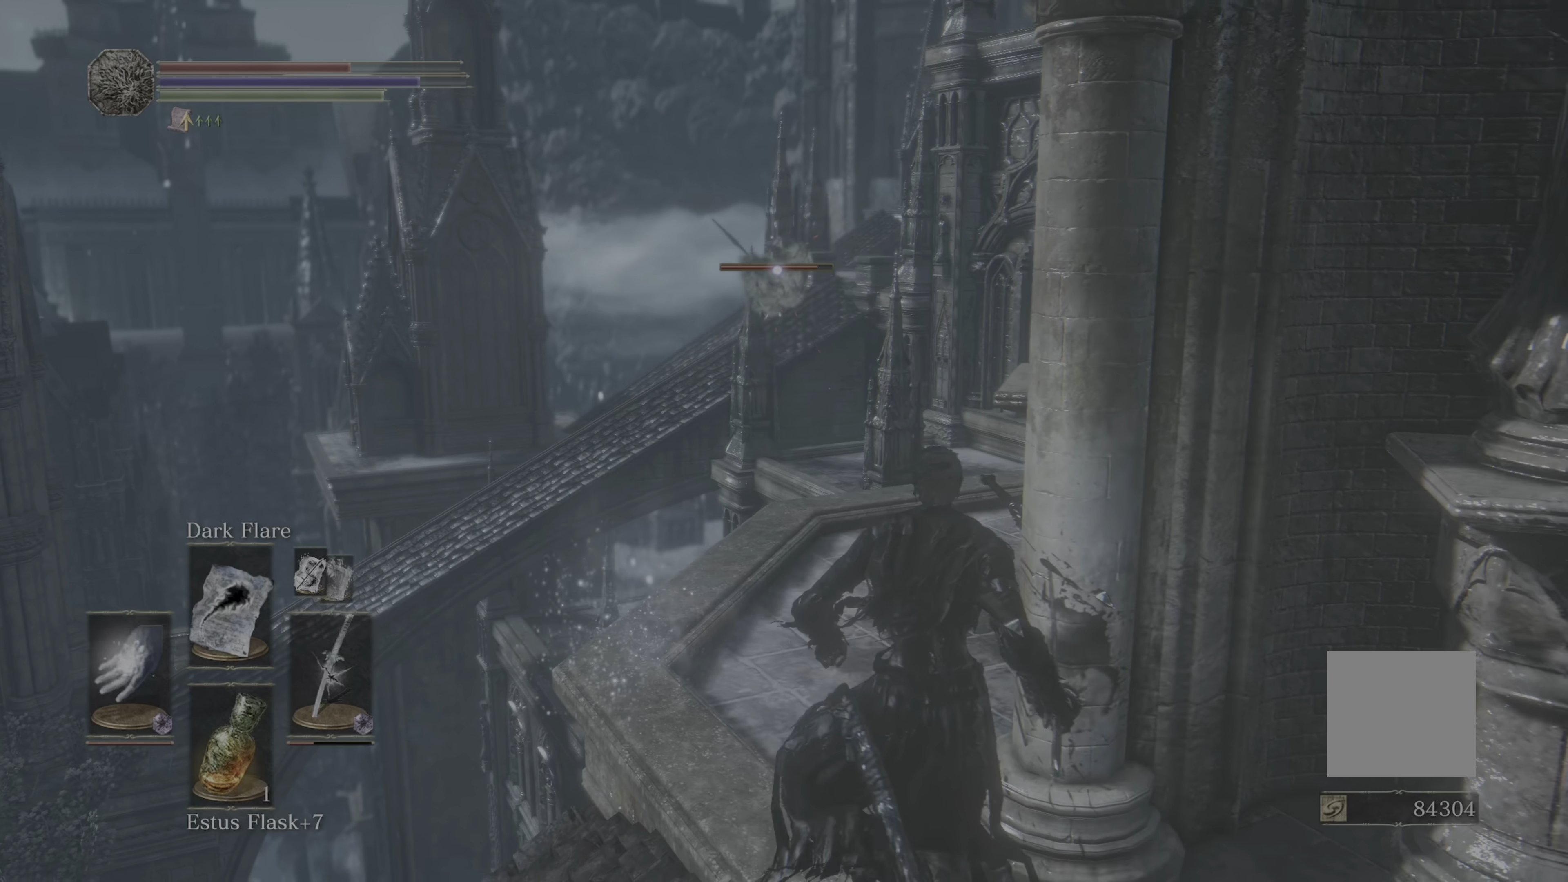
{"dt_ms": 500, "buttons": [], "left_stick": "up", "right_stick": "center", "events": [[117, "left_stick", "center"], [200, "left_stick", "left"], [266, "left_stick", "up-left"], [466, "left_stick", "up"]]}
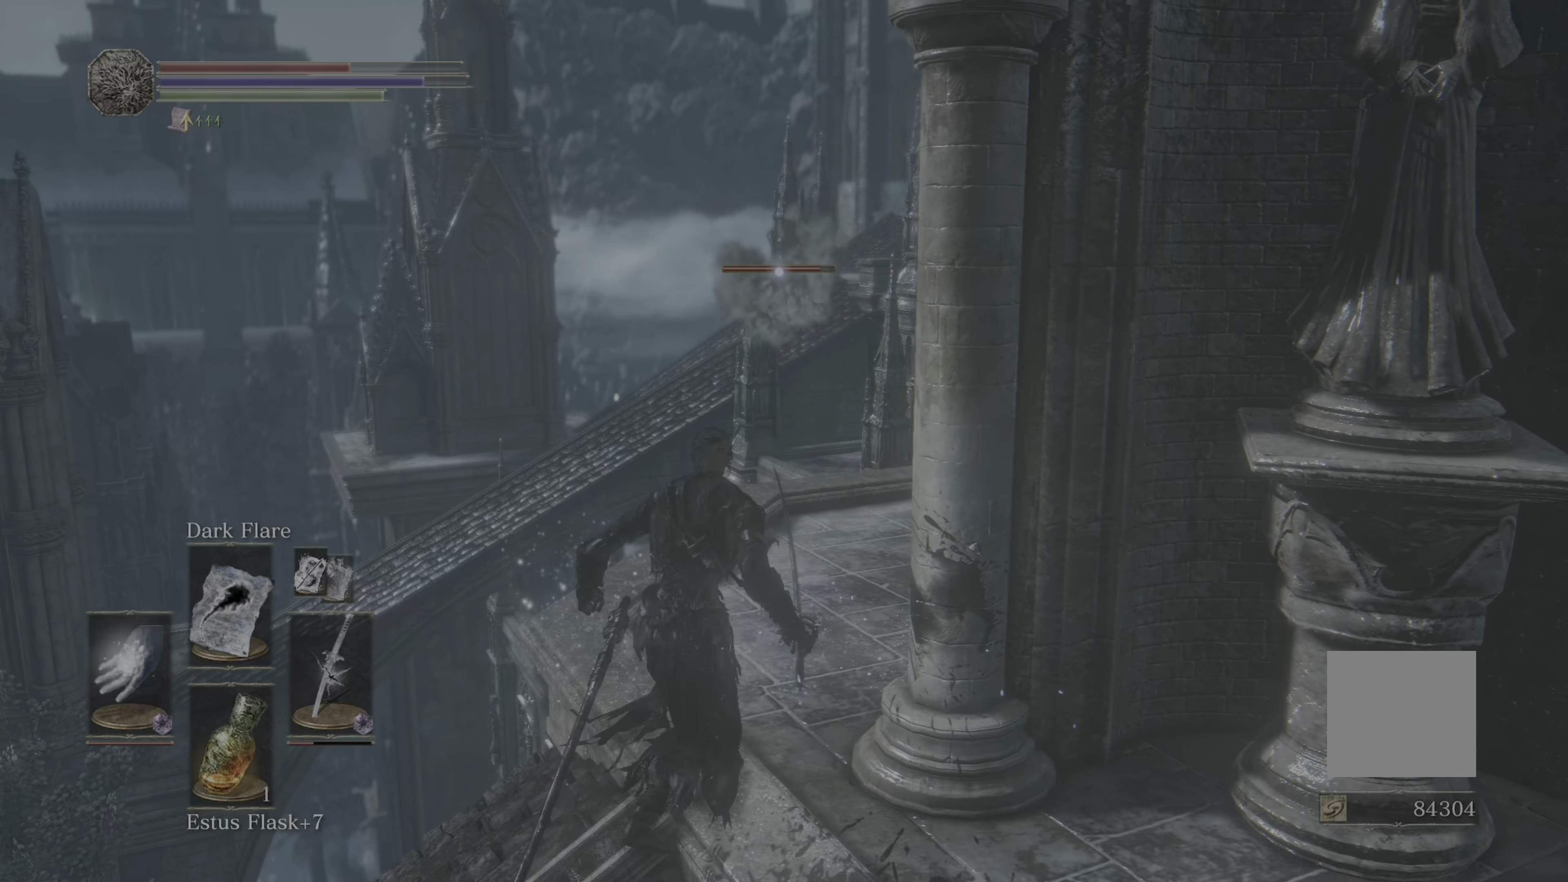
{"dt_ms": 500, "buttons": ["L1"], "left_stick": "up-right", "right_stick": "center", "events": [[33, "left_stick", "up-right"], [433, "L1", "down"]]}
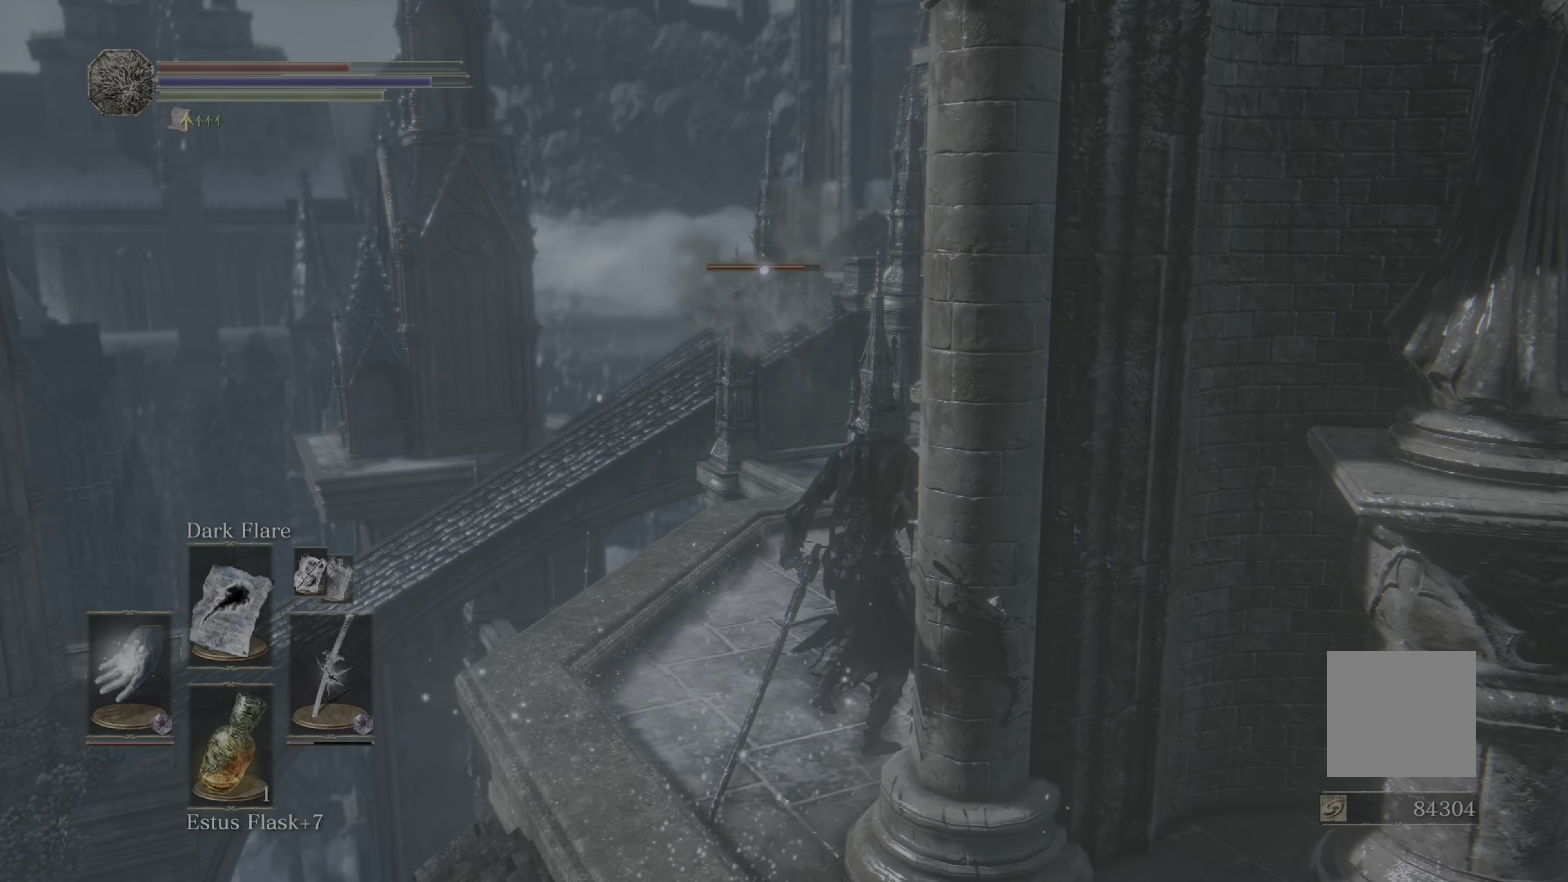
{"dt_ms": 500, "buttons": [], "left_stick": "center", "right_stick": "center"}
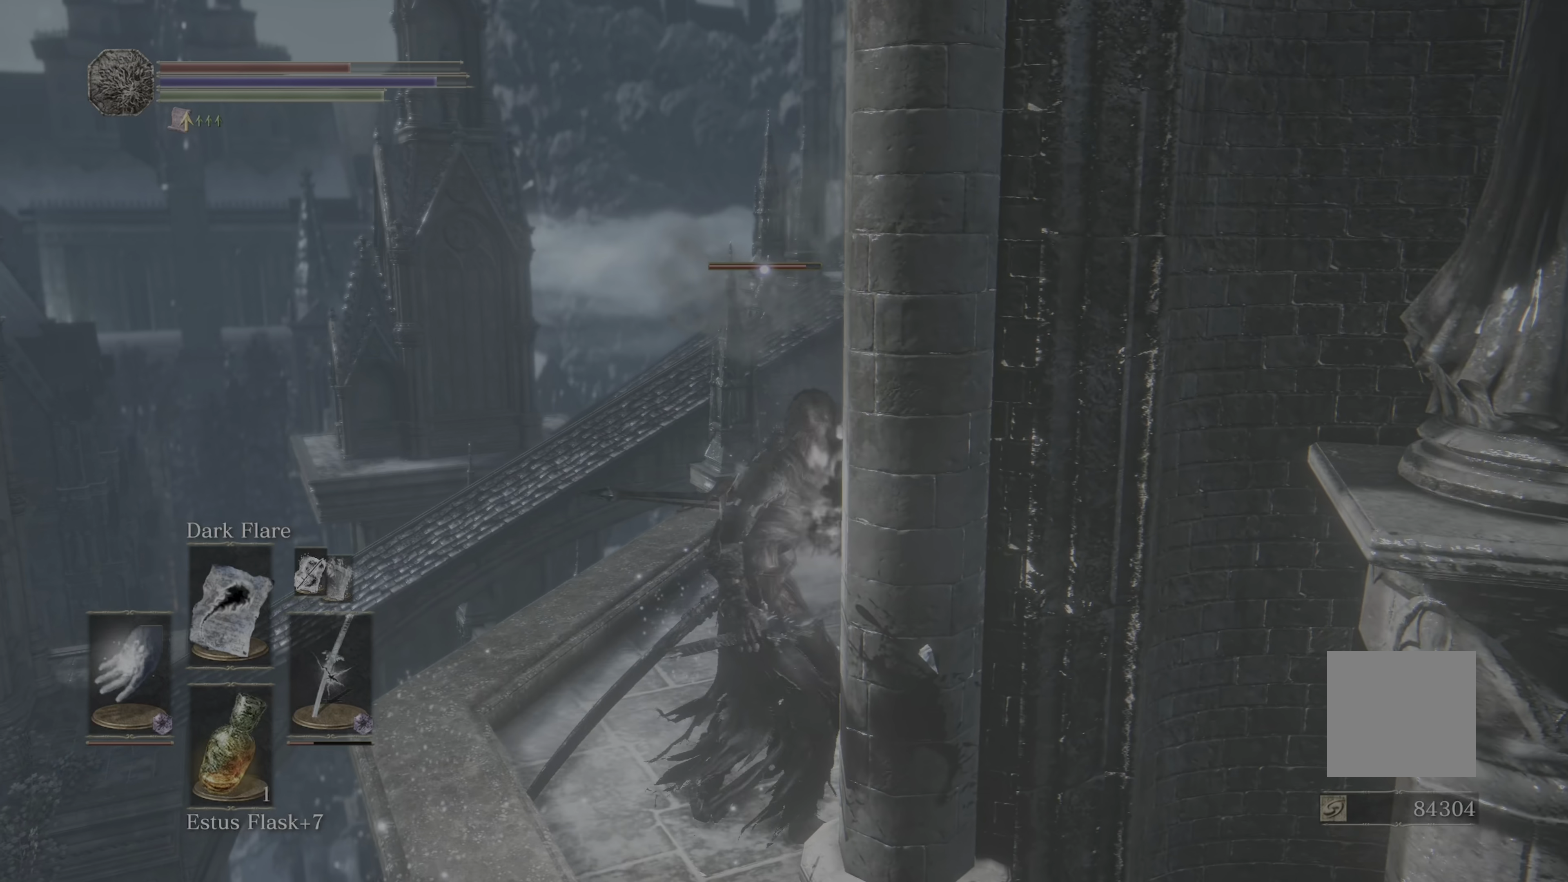
{"dt_ms": 500, "buttons": [], "left_stick": "center", "right_stick": "center", "events": [[250, "L1", "down"], [416, "L1", "up"]]}
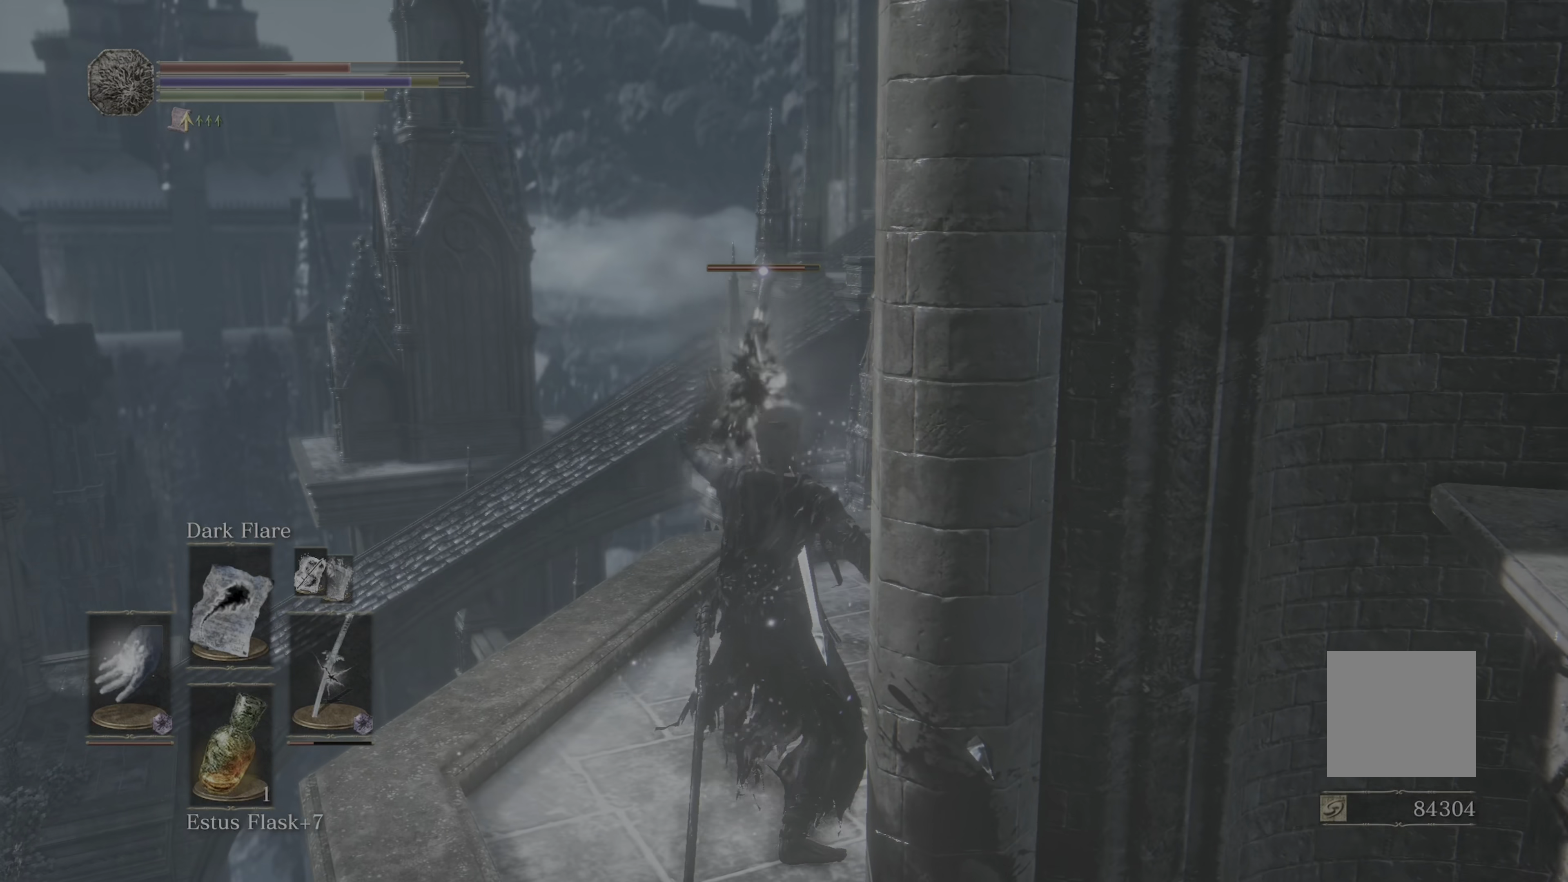
{"dt_ms": 500, "buttons": [], "left_stick": "down", "right_stick": "center", "events": [[16, "left_stick", "down-left"], [216, "B", "down"], [316, "B", "up"], [333, "left_stick", "down"]]}
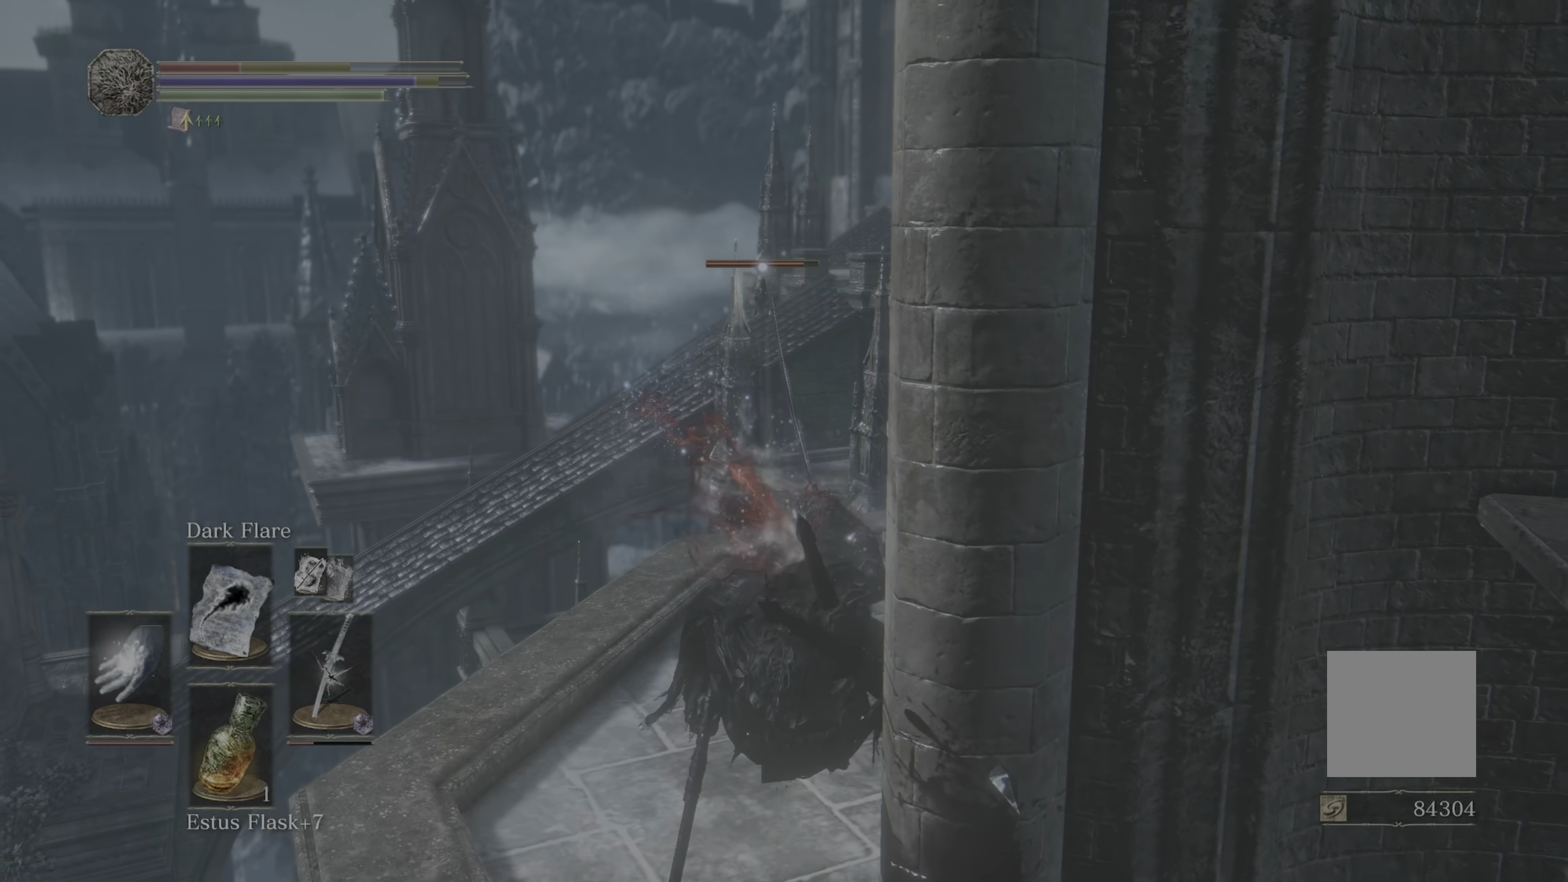
{"dt_ms": 1000, "buttons": [], "left_stick": "right", "right_stick": "center", "events": [[283, "left_stick", "center"], [500, "A", "down"], [500, "left_stick", "down-right"], [550, "A", "up"], [716, "left_stick", "right"]]}
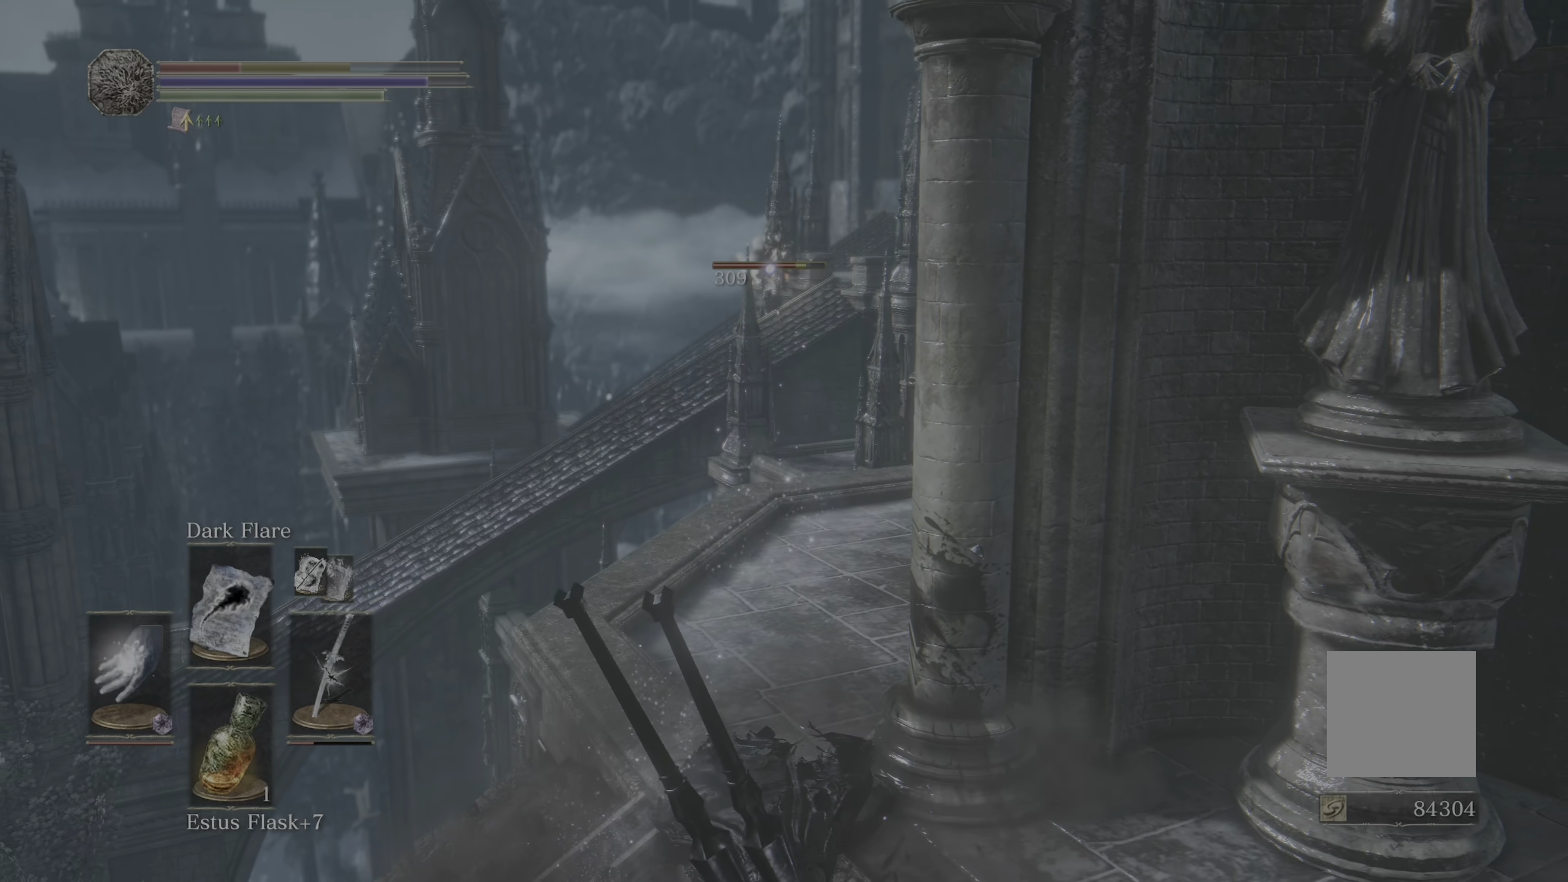
{"dt_ms": 500, "buttons": [], "left_stick": "right", "right_stick": "center", "events": []}
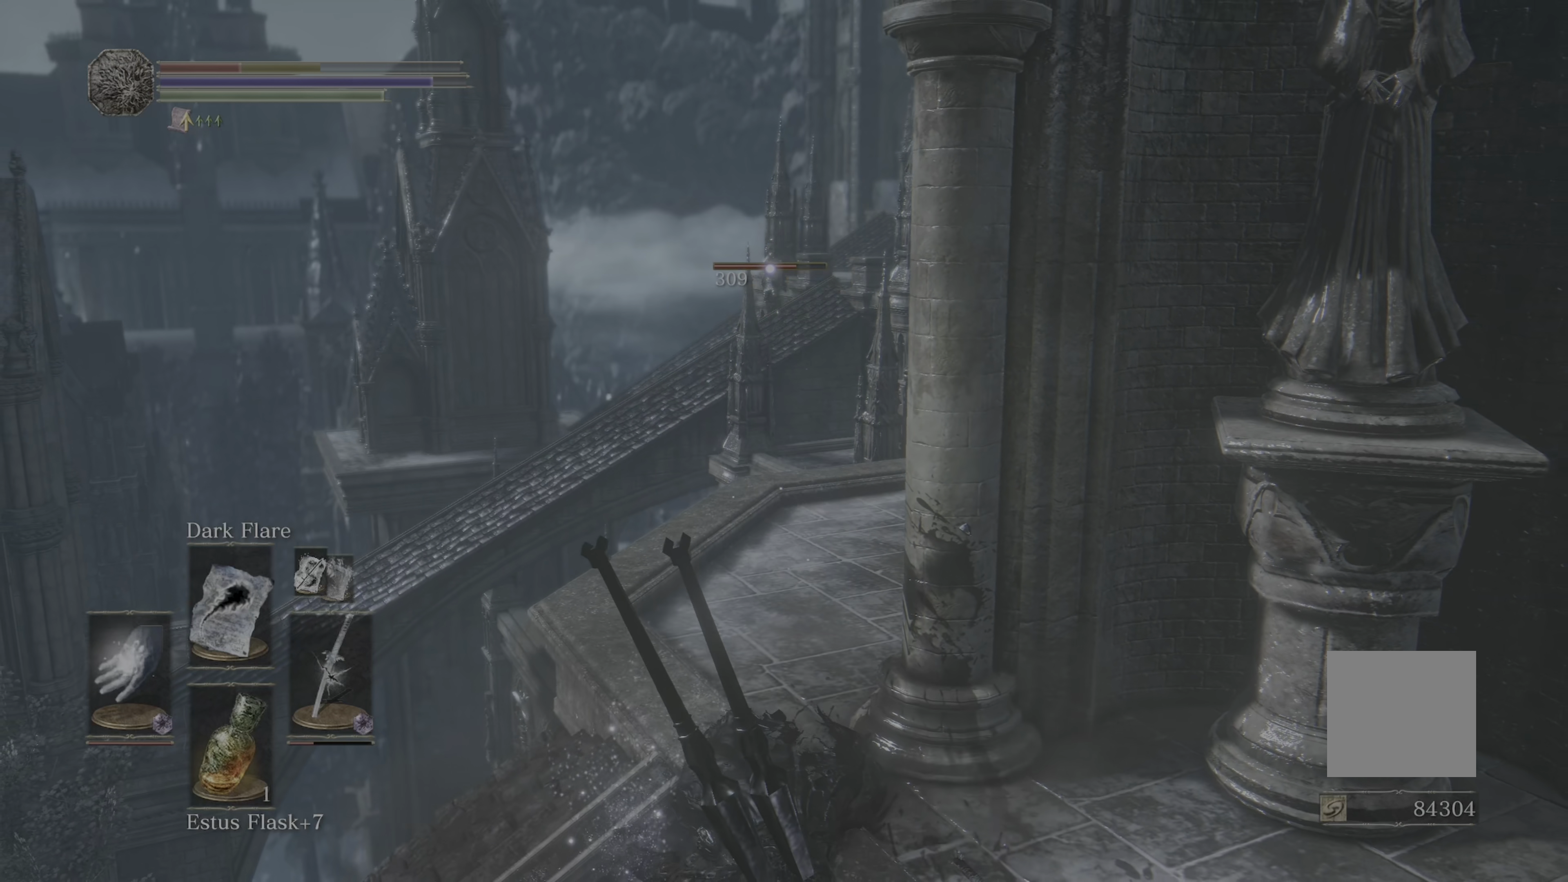
{"dt_ms": 500, "buttons": [], "left_stick": "right", "right_stick": "center", "events": []}
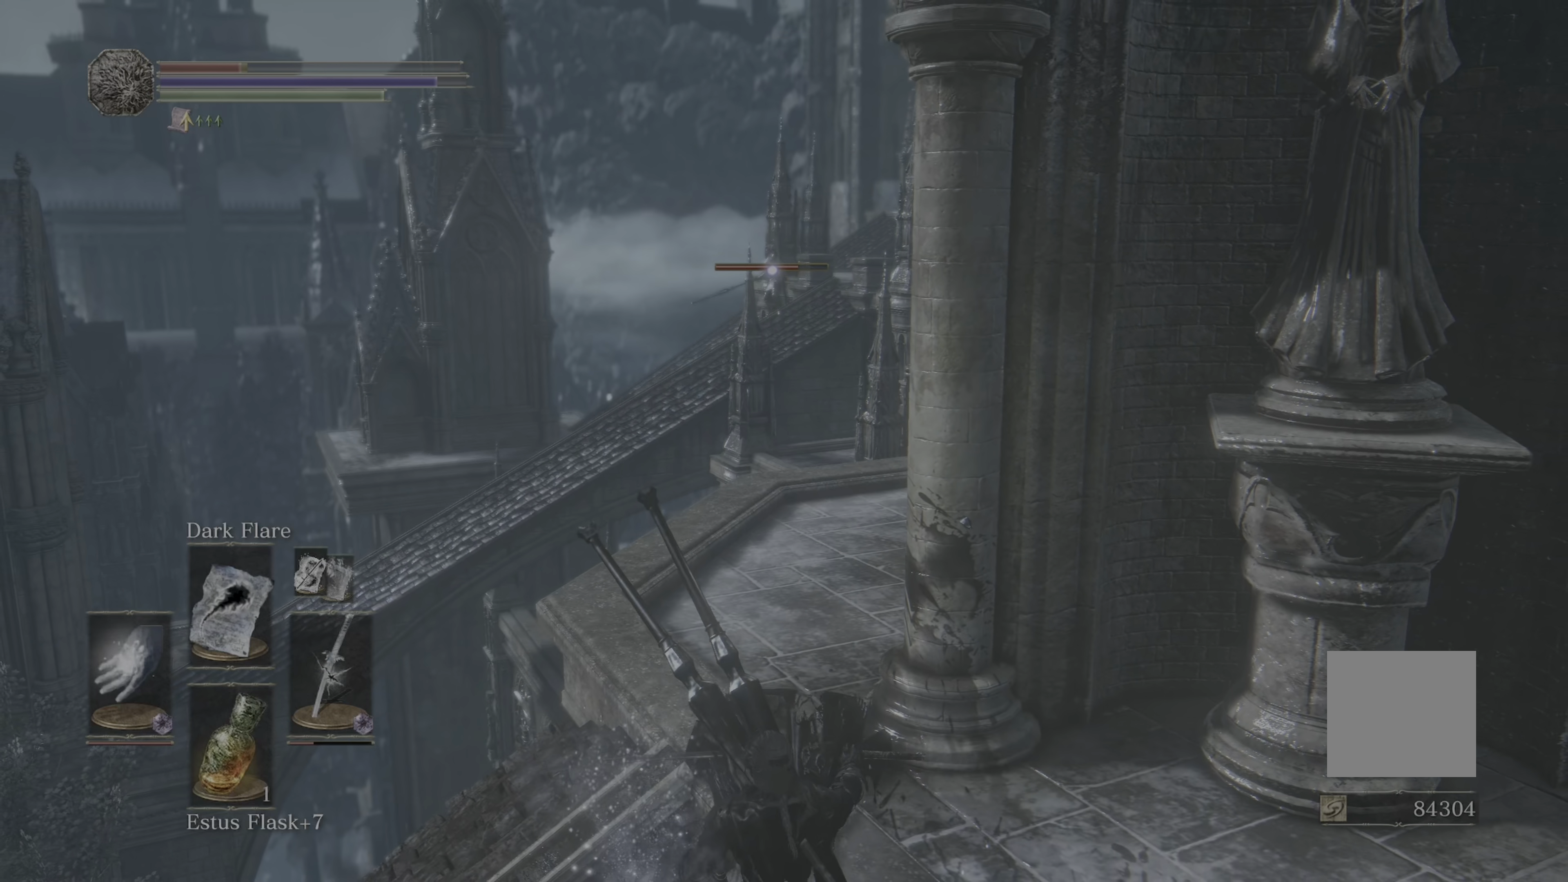
{"dt_ms": 500, "buttons": [], "left_stick": "right", "right_stick": "center", "events": []}
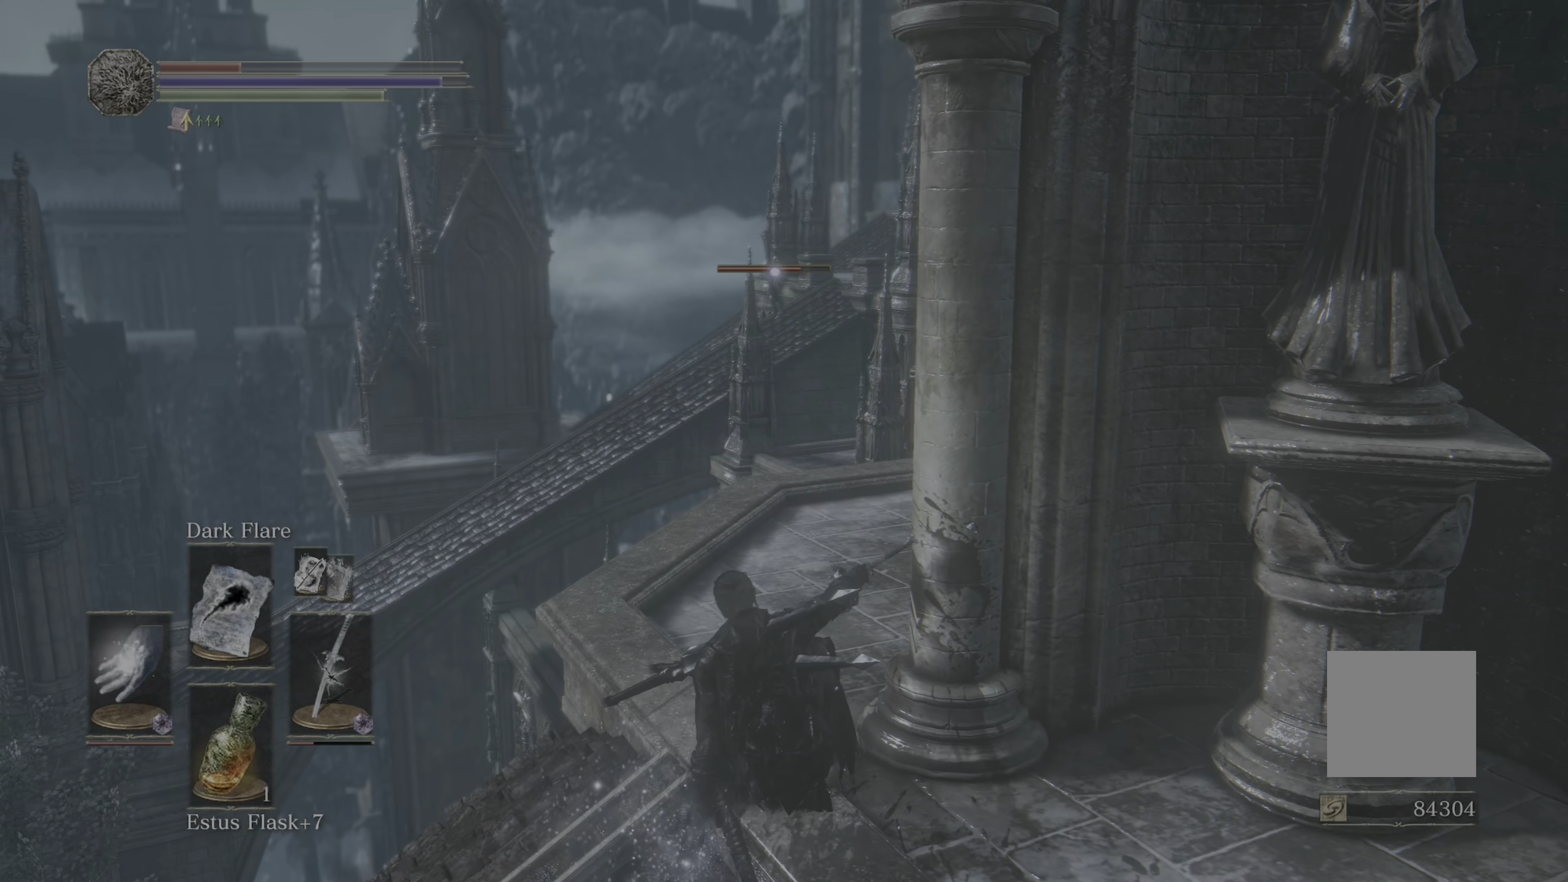
{"dt_ms": 500, "buttons": [], "left_stick": "right", "right_stick": "center", "events": [[200, "left_stick", "center"], [283, "left_stick", "right"]]}
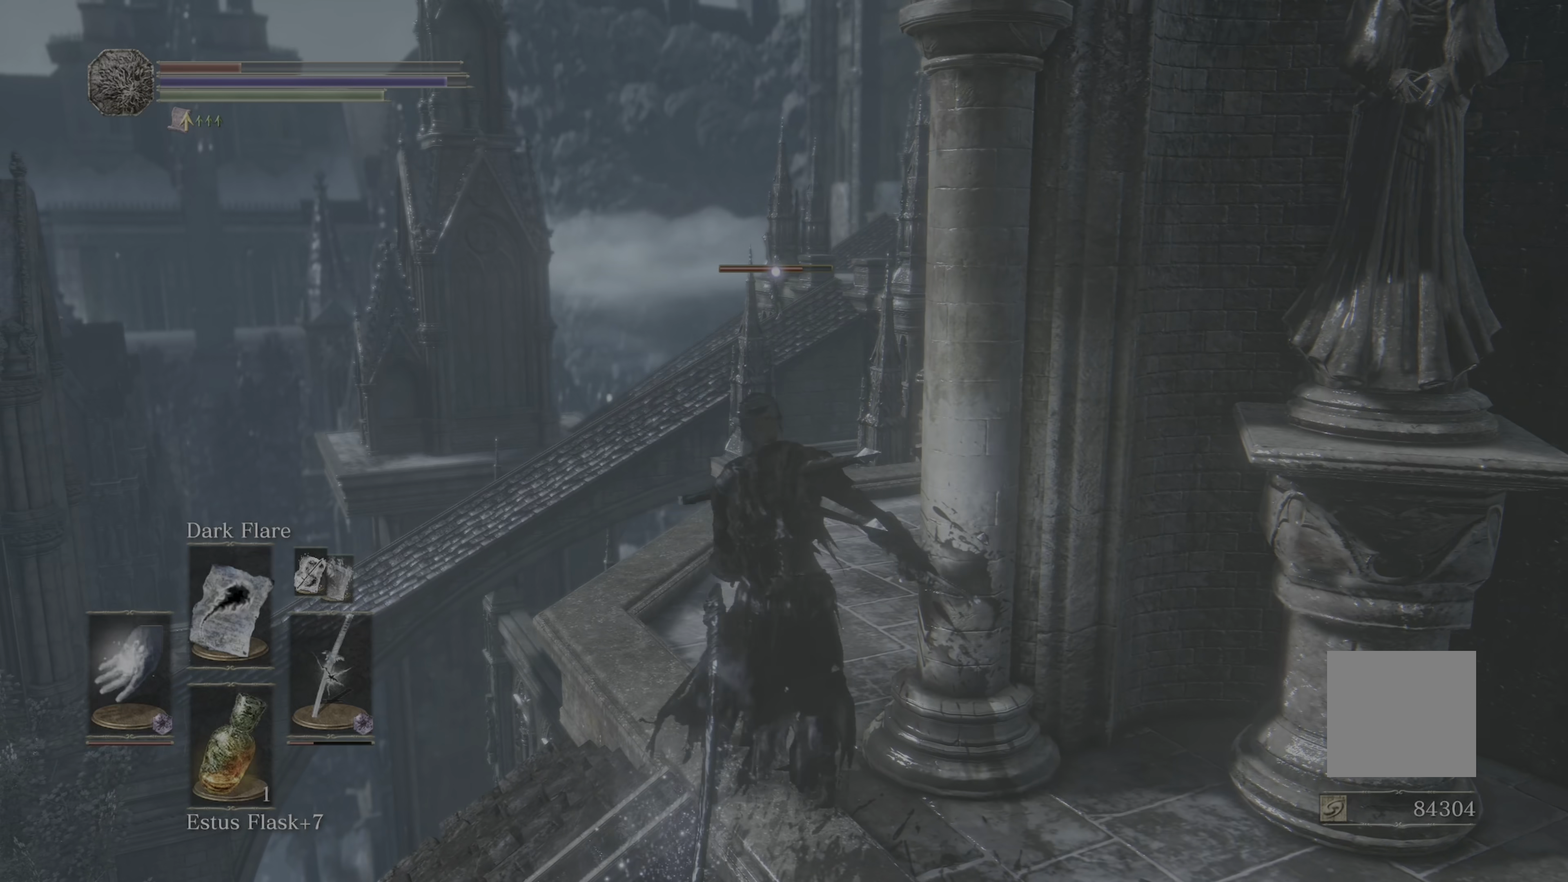
{"dt_ms": 500, "buttons": ["X"], "left_stick": "center", "right_stick": "center", "events": [[333, "left_stick", "center"], [483, "X", "down"]]}
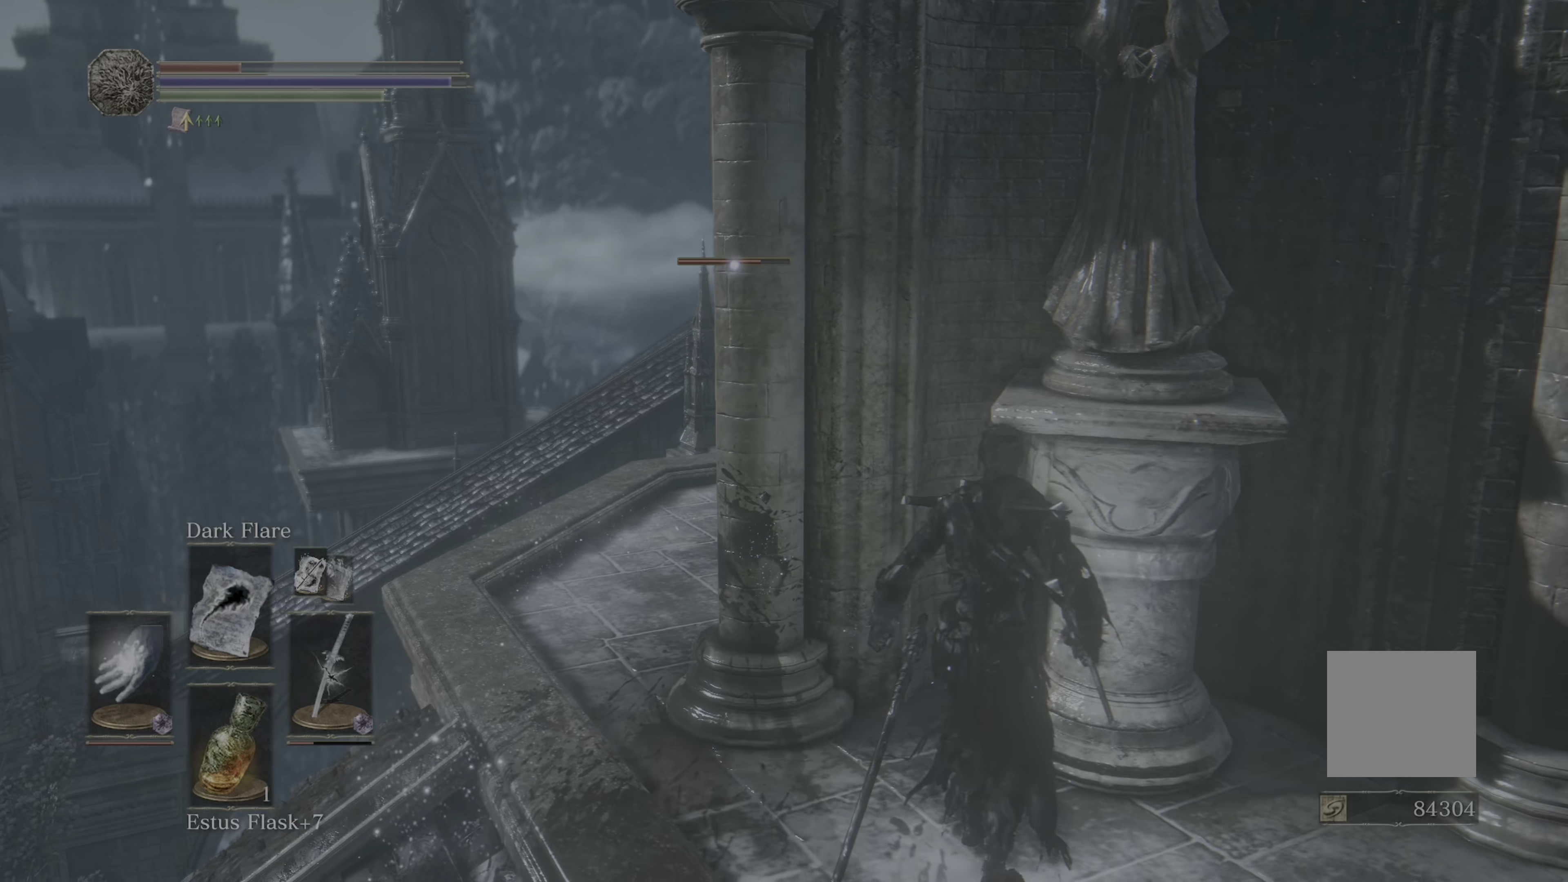
{"dt_ms": 500, "buttons": [], "left_stick": "center", "right_stick": "center", "events": [[117, "X", "up"]]}
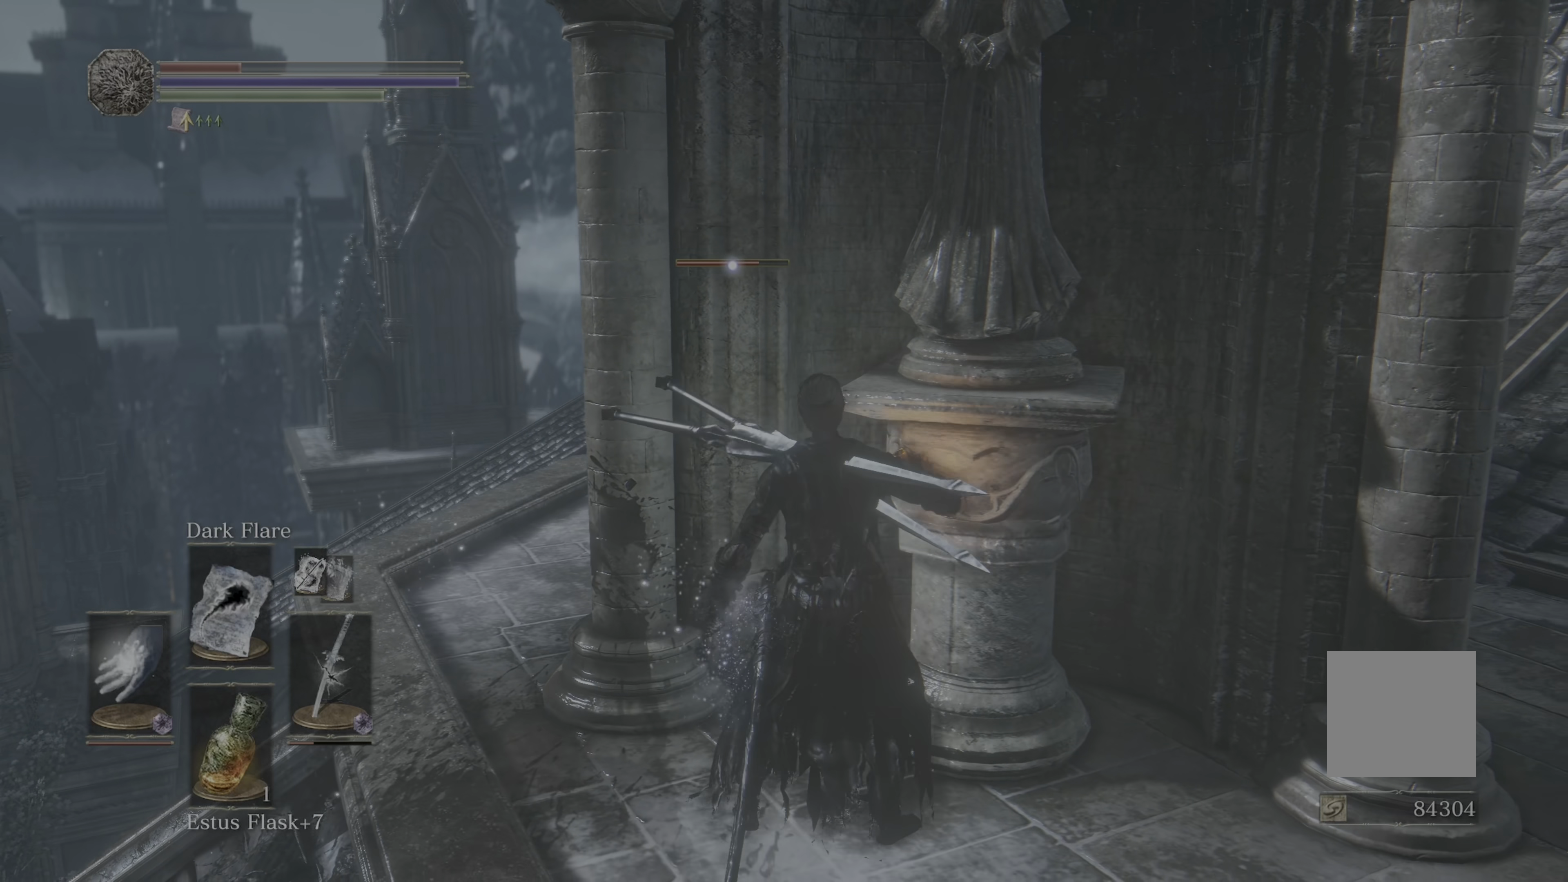
{"dt_ms": 500, "buttons": [], "left_stick": "center", "right_stick": "center", "events": []}
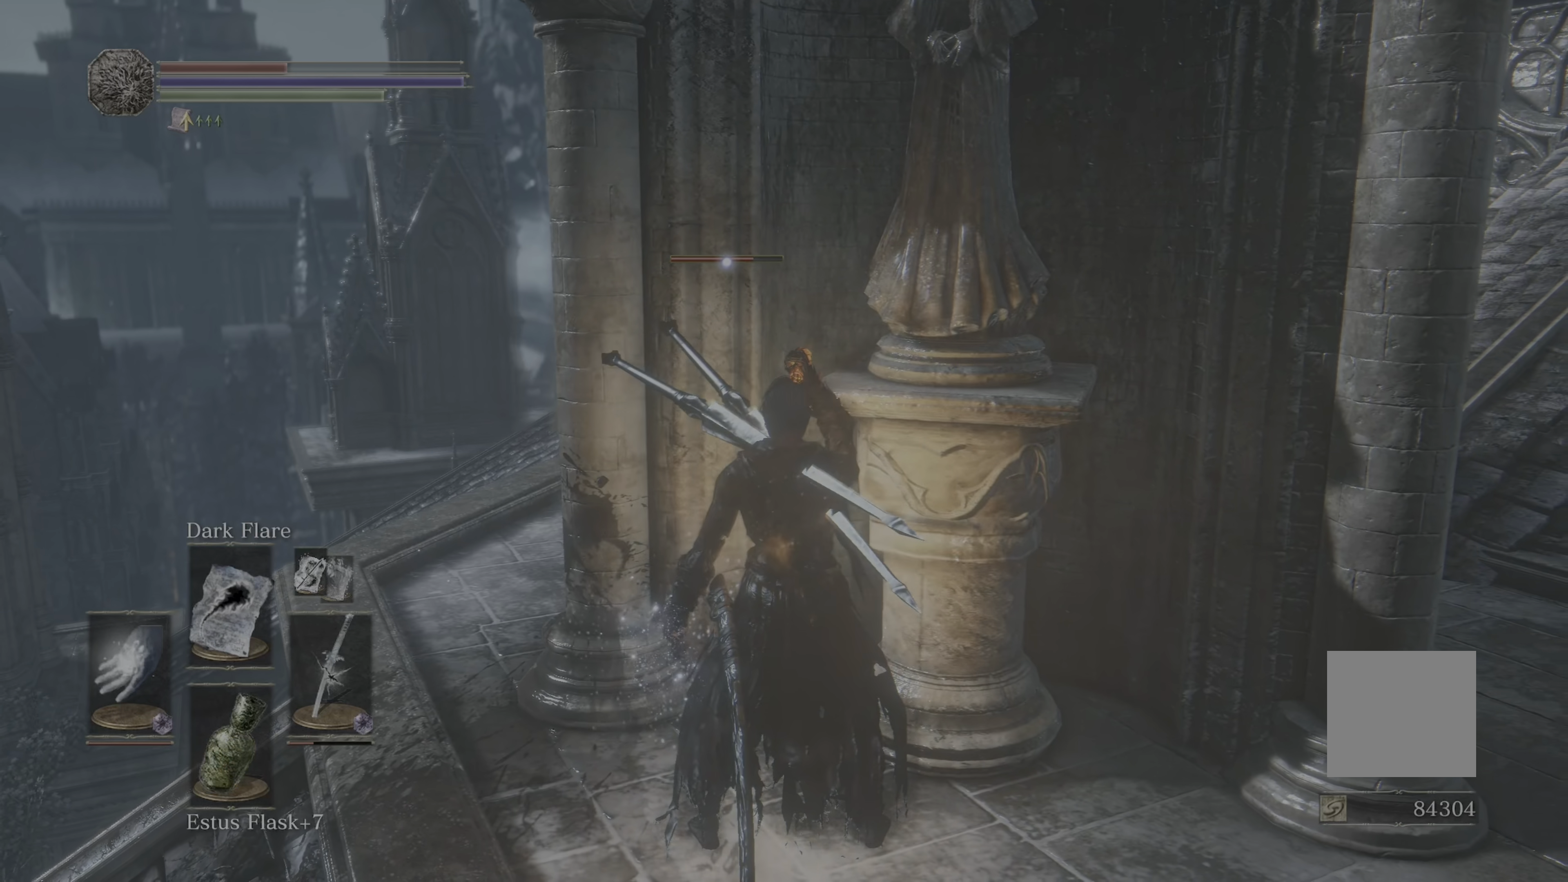
{"dt_ms": 500, "buttons": [], "left_stick": "right", "right_stick": "center", "events": [[217, "left_stick", "down-right"], [417, "left_stick", "right"]]}
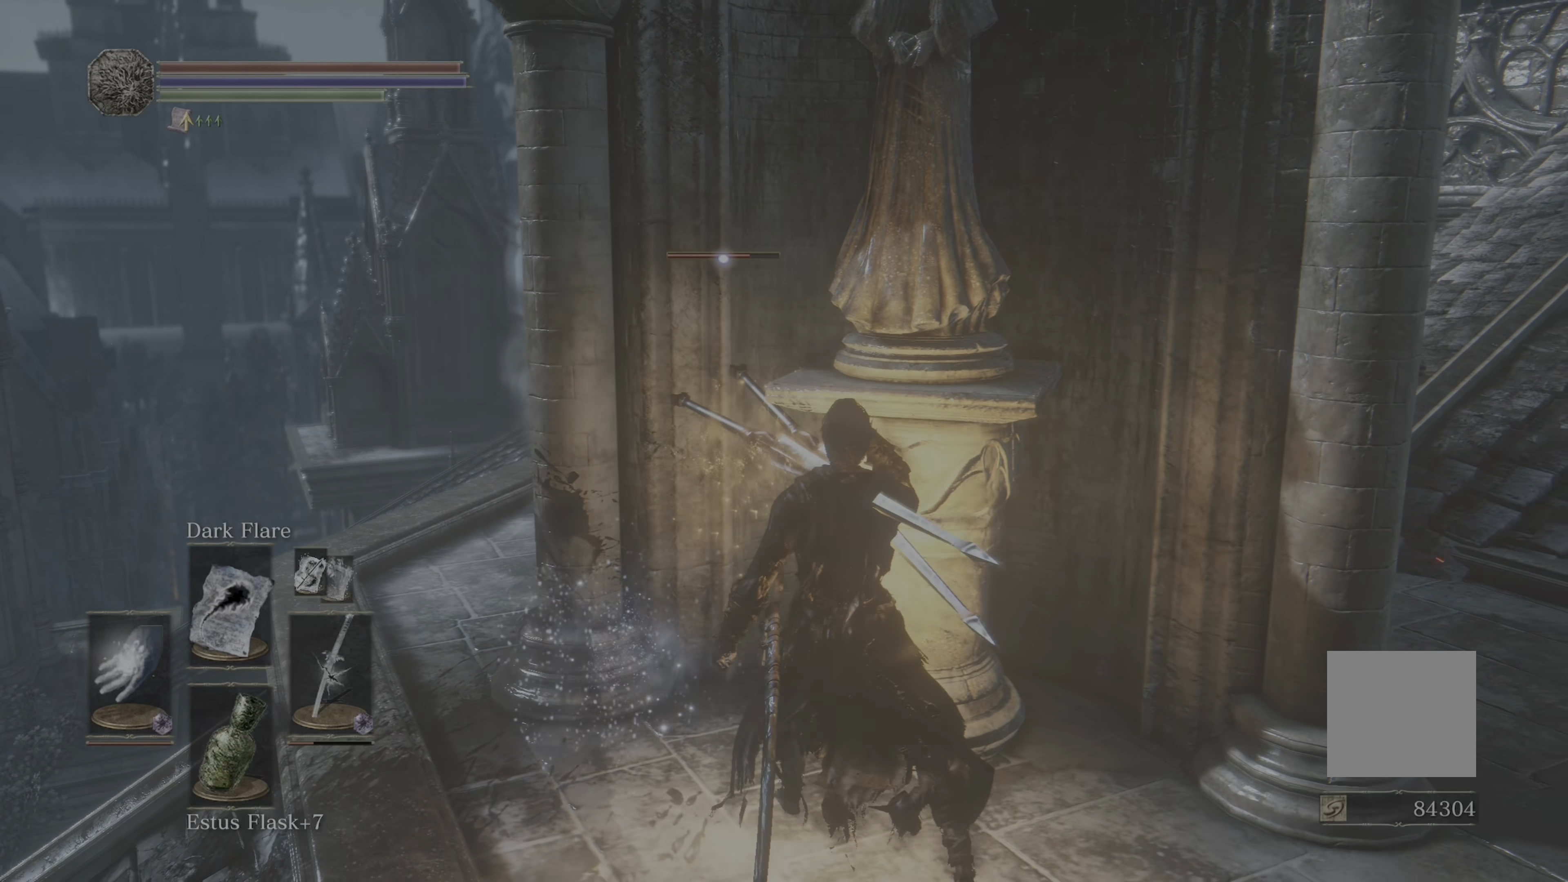
{"dt_ms": 500, "buttons": [], "left_stick": "right", "right_stick": "center", "events": []}
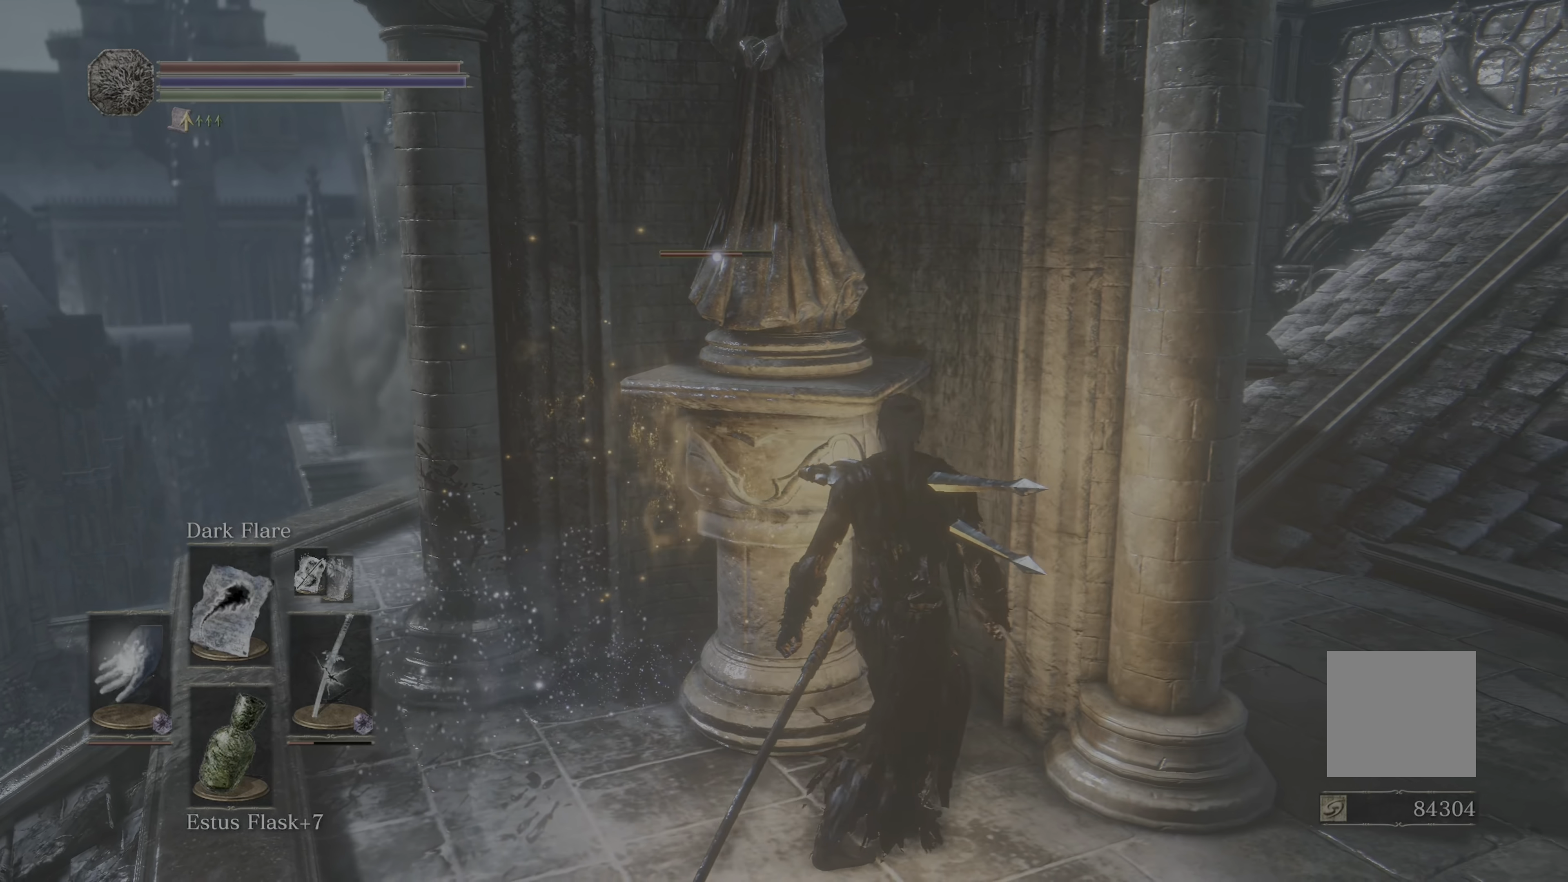
{"dt_ms": 500, "buttons": [], "left_stick": "up-right", "right_stick": "center", "events": [[500, "left_stick", "up-right"]]}
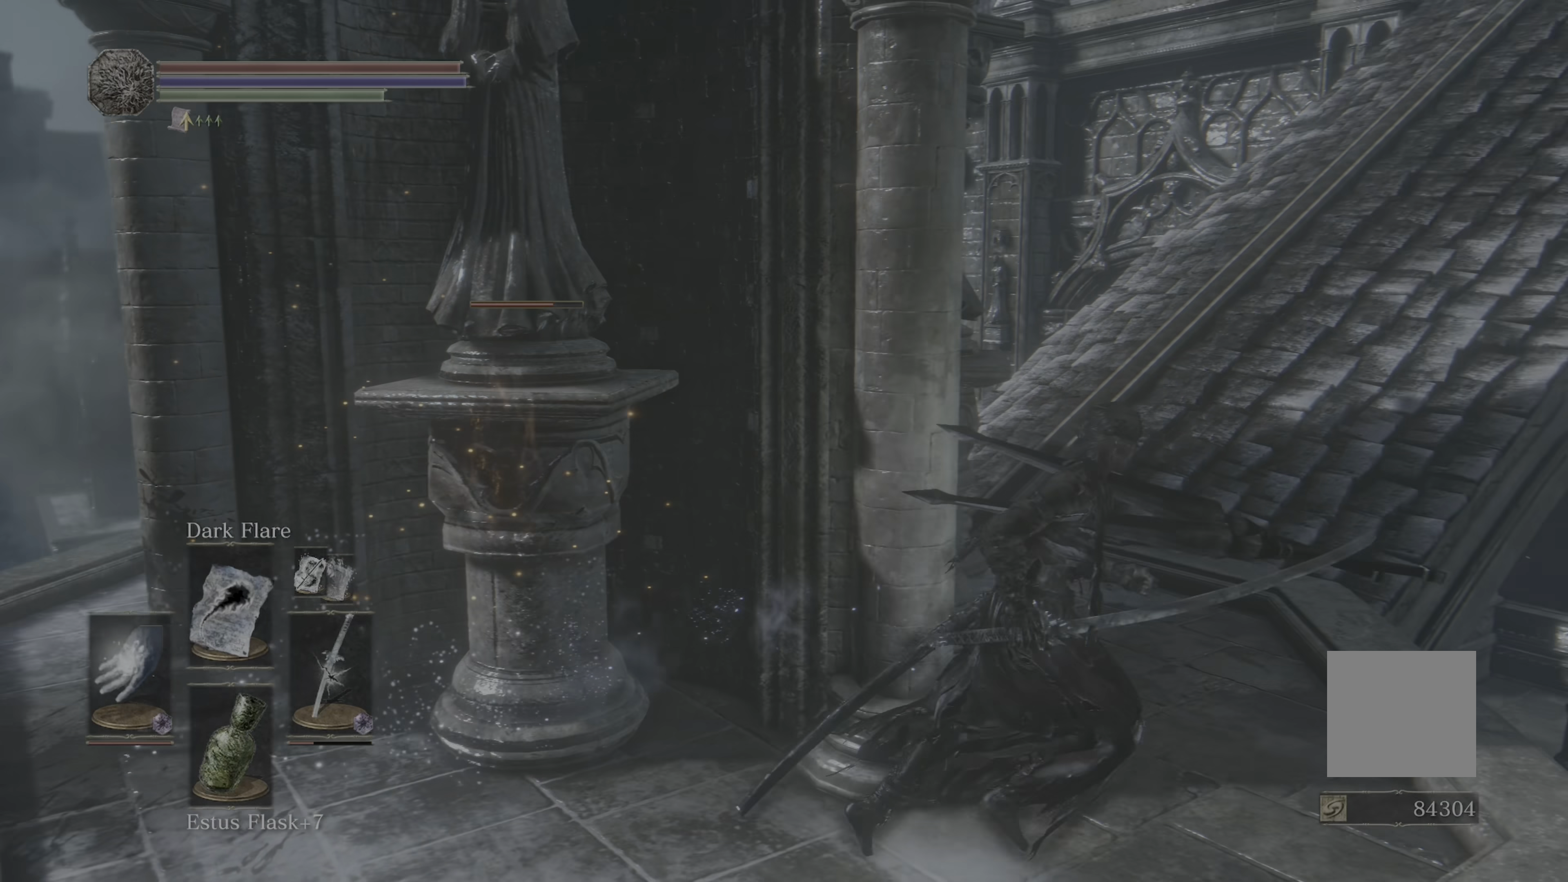
{"dt_ms": 500, "buttons": [], "left_stick": "center", "right_stick": "center", "events": [[117, "left_stick", "up"], [133, "right_stick", "right"], [333, "left_stick", "center"], [417, "right_stick", "center"]]}